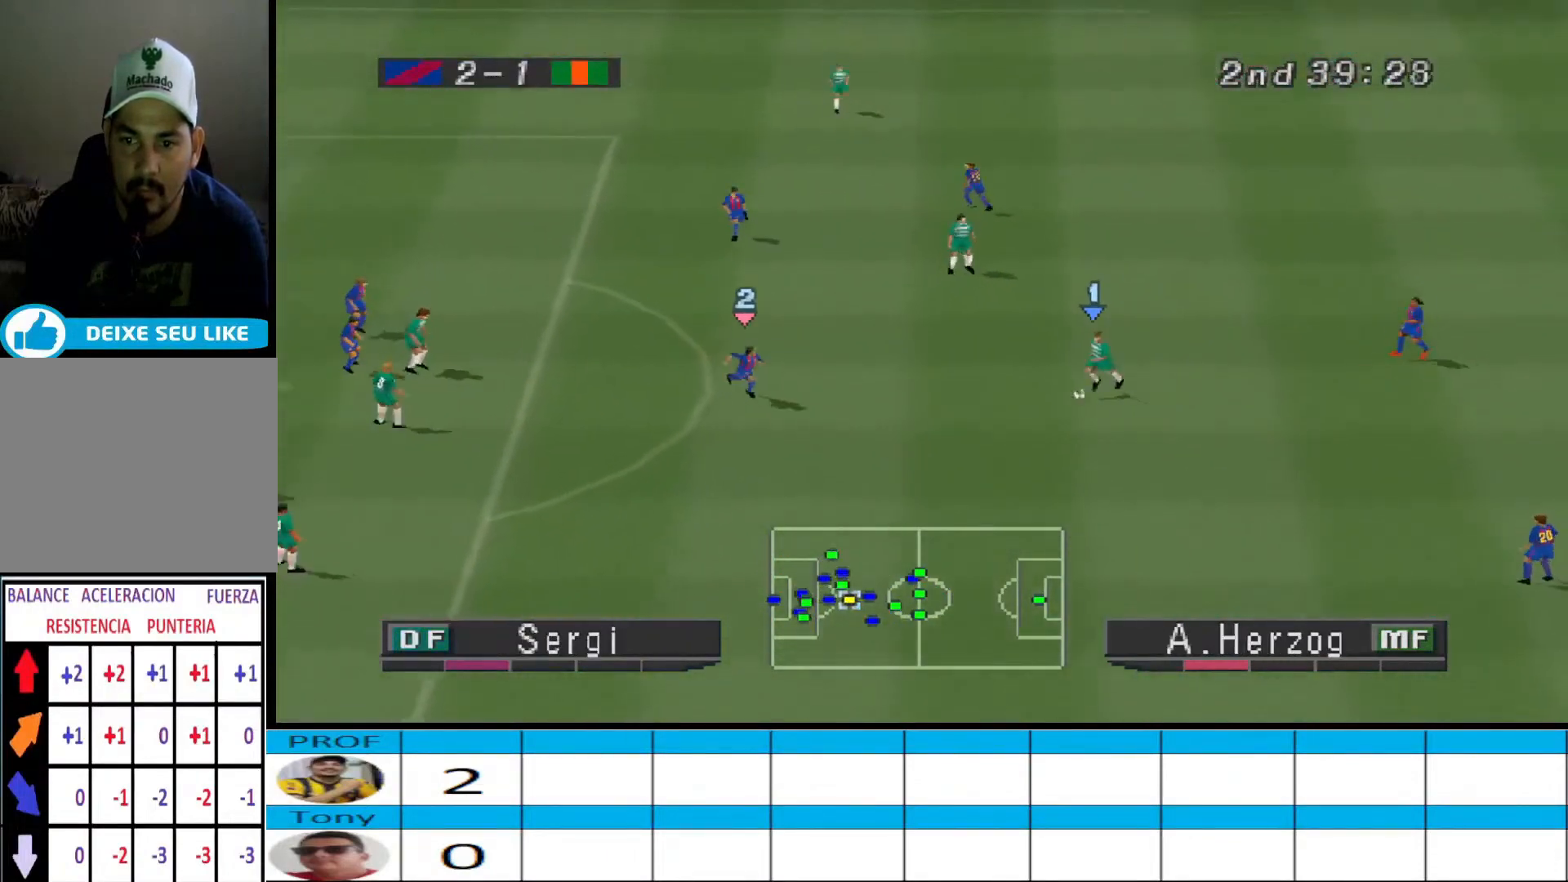
Gameplay with a controller (PlayStation layout); each line is a JSON object with the inputs held at the frame after it. "events" lists button and stick changes between this image and that frame as [ms after this image, input, new state], when the widget could be followed in between. Not read: left_stick right_stick.
{"buttons": ["DPAD_RIGHT"], "events": [[133, "CROSS", "down"], [300, "CROSS", "up"], [300, "DPAD_LEFT", "up"], [467, "DPAD_DOWN", "up"], [500, "DPAD_RIGHT", "down"]]}
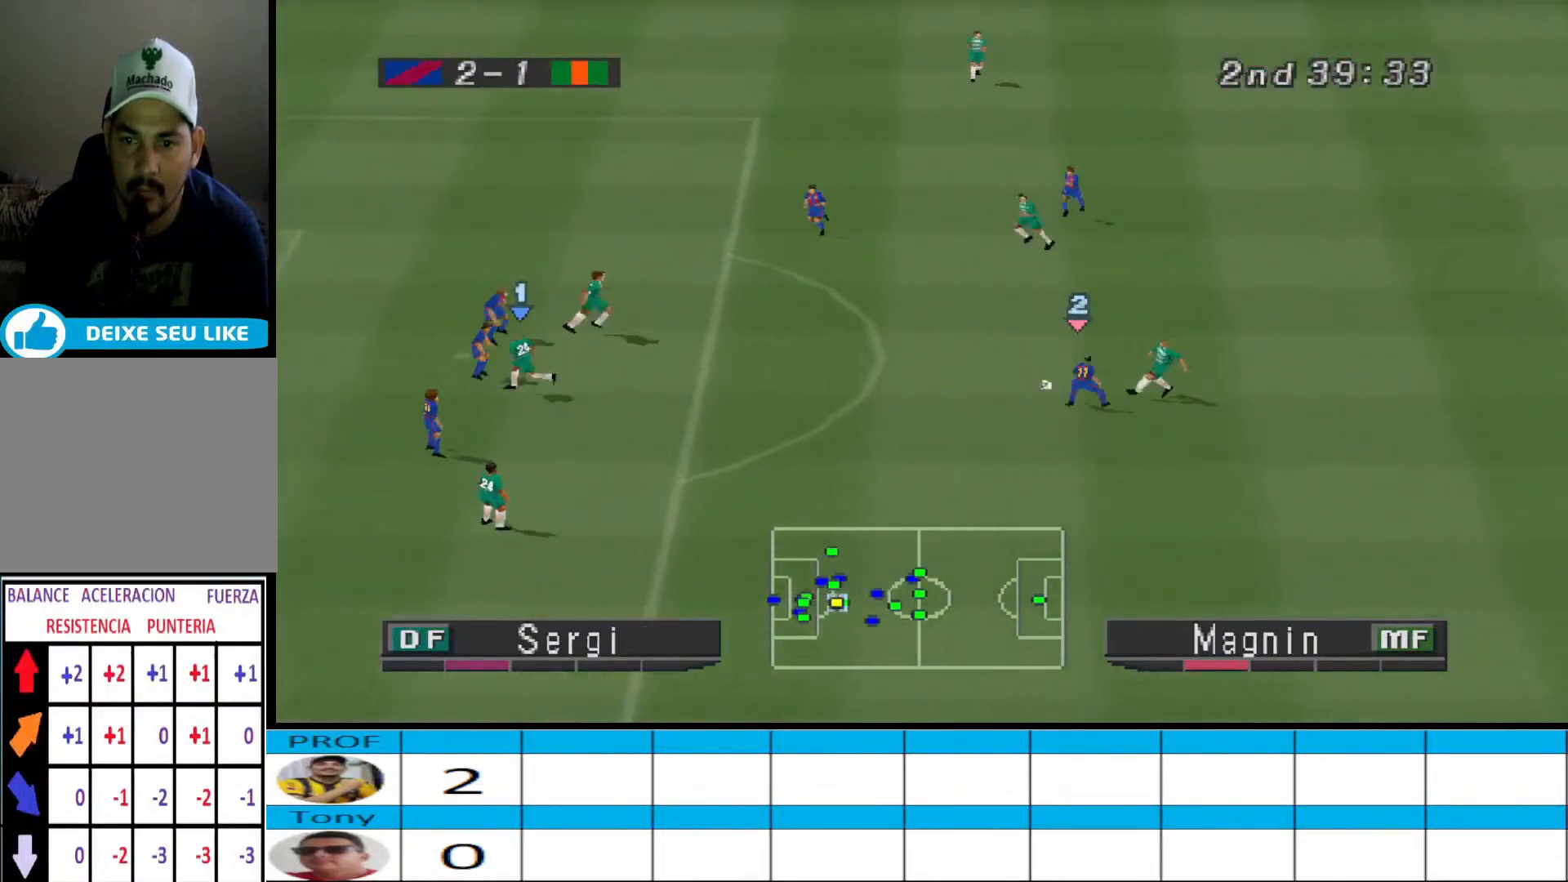
{"buttons": ["R1", "DPAD_RIGHT"], "events": [[133, "DPAD_UP", "down"], [200, "R1", "down"], [267, "DPAD_UP", "up"], [300, "DPAD_DOWN", "down"], [300, "DPAD_RIGHT", "up"], [367, "DPAD_RIGHT", "down"], [467, "DPAD_DOWN", "up"]]}
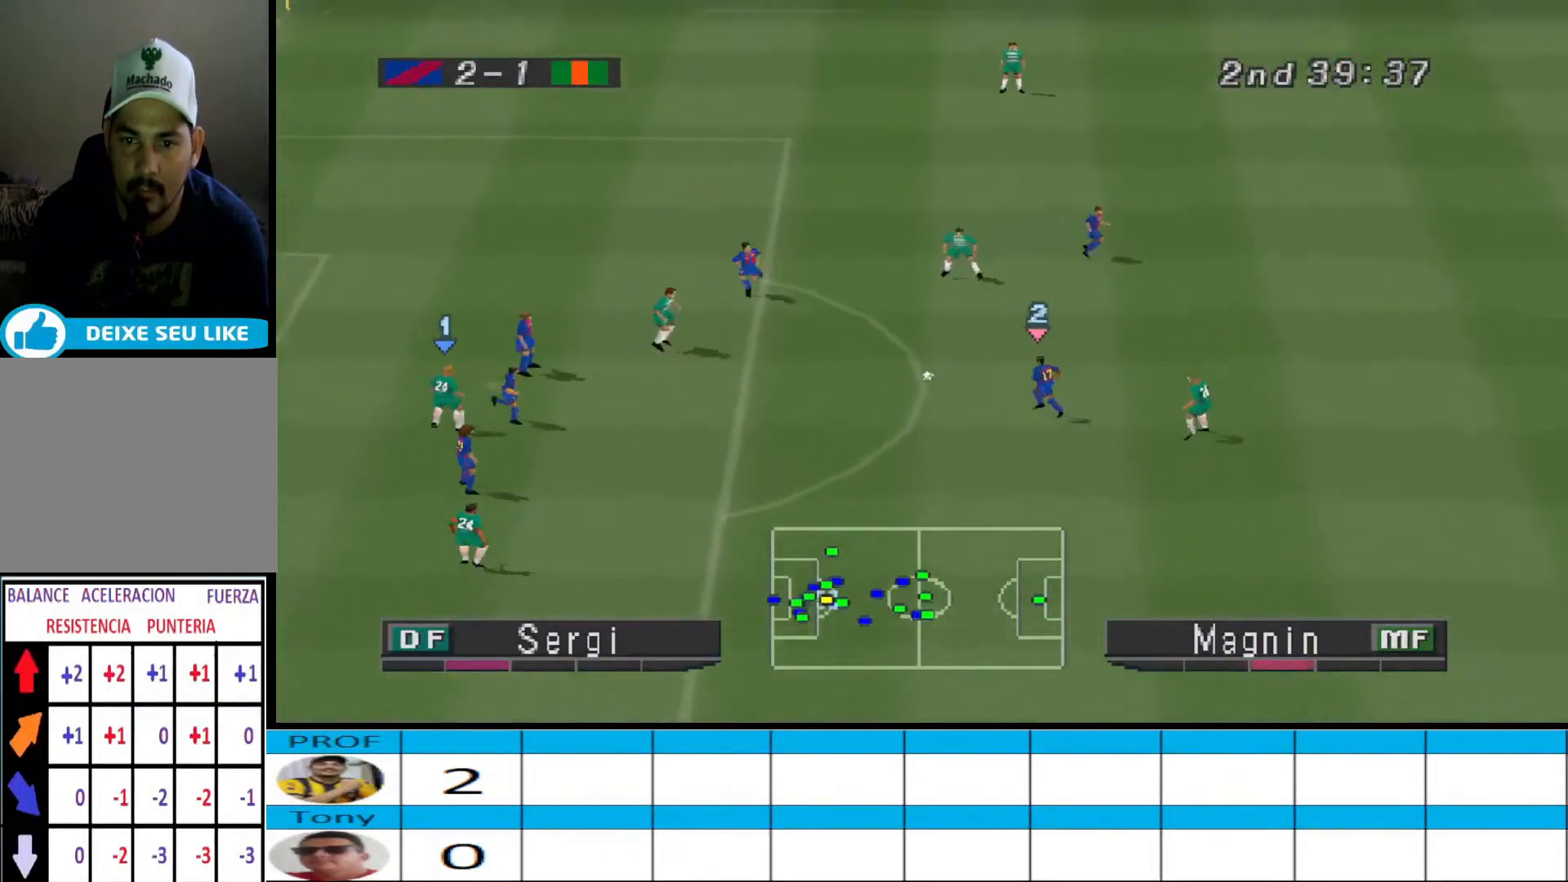
{"buttons": ["DPAD_DOWN"], "events": [[33, "DPAD_DOWN", "down"], [67, "DPAD_RIGHT", "up"], [100, "DPAD_LEFT", "down"], [100, "L1", "down"], [100, "R1", "up"], [167, "DPAD_LEFT", "up"], [200, "L1", "up"], [233, "DPAD_LEFT", "down"], [267, "DPAD_LEFT", "up"]]}
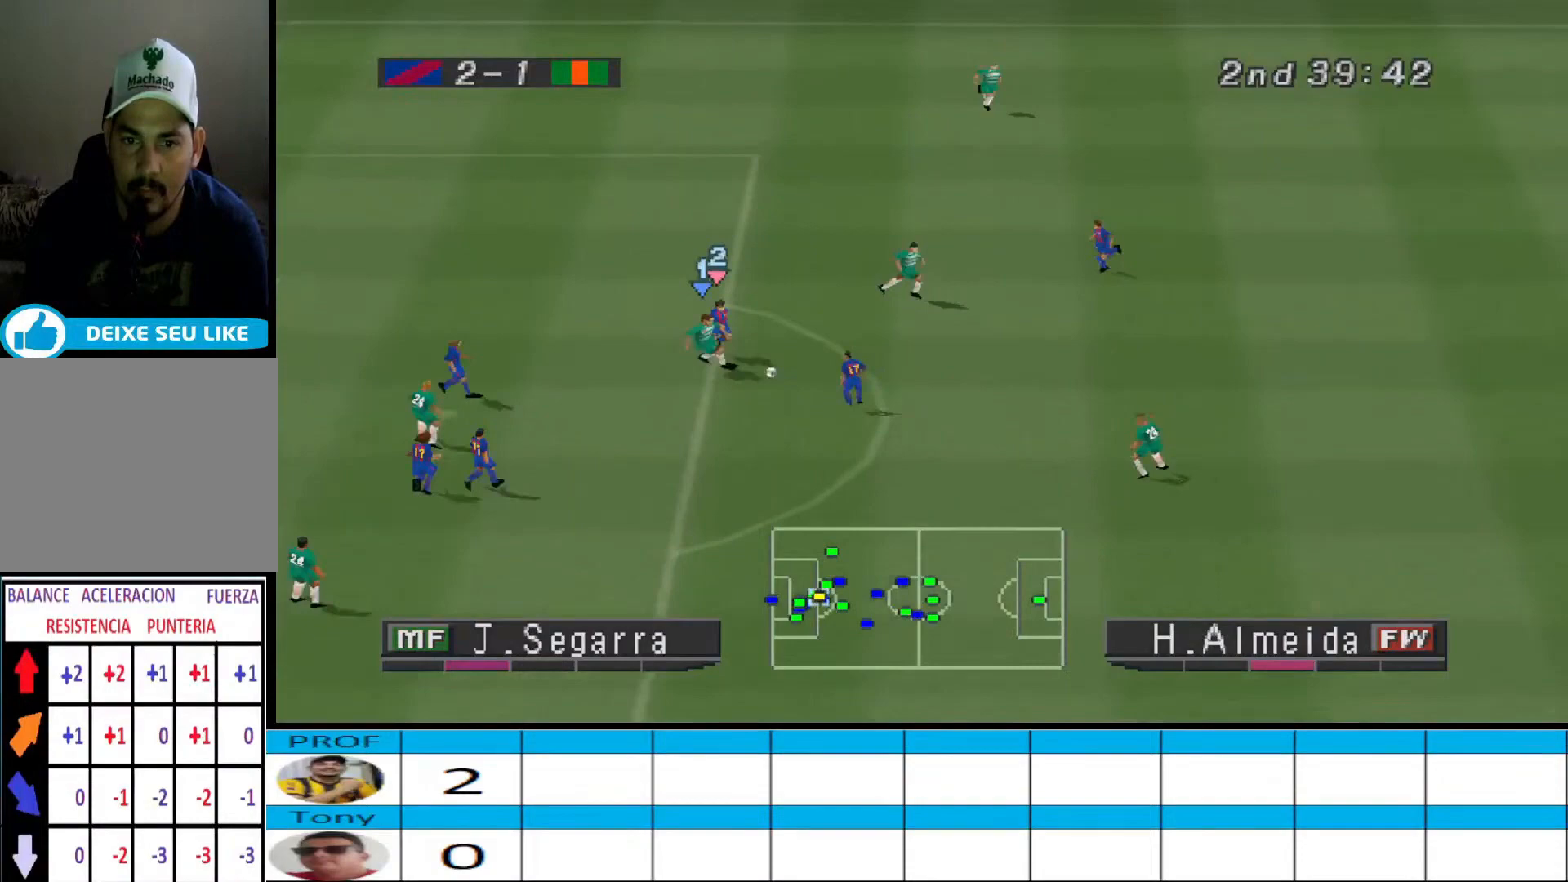
{"buttons": ["SQUARE", "DPAD_DOWN"], "events": [[400, "DPAD_LEFT", "down"], [433, "SQUARE", "down"], [500, "DPAD_LEFT", "up"]]}
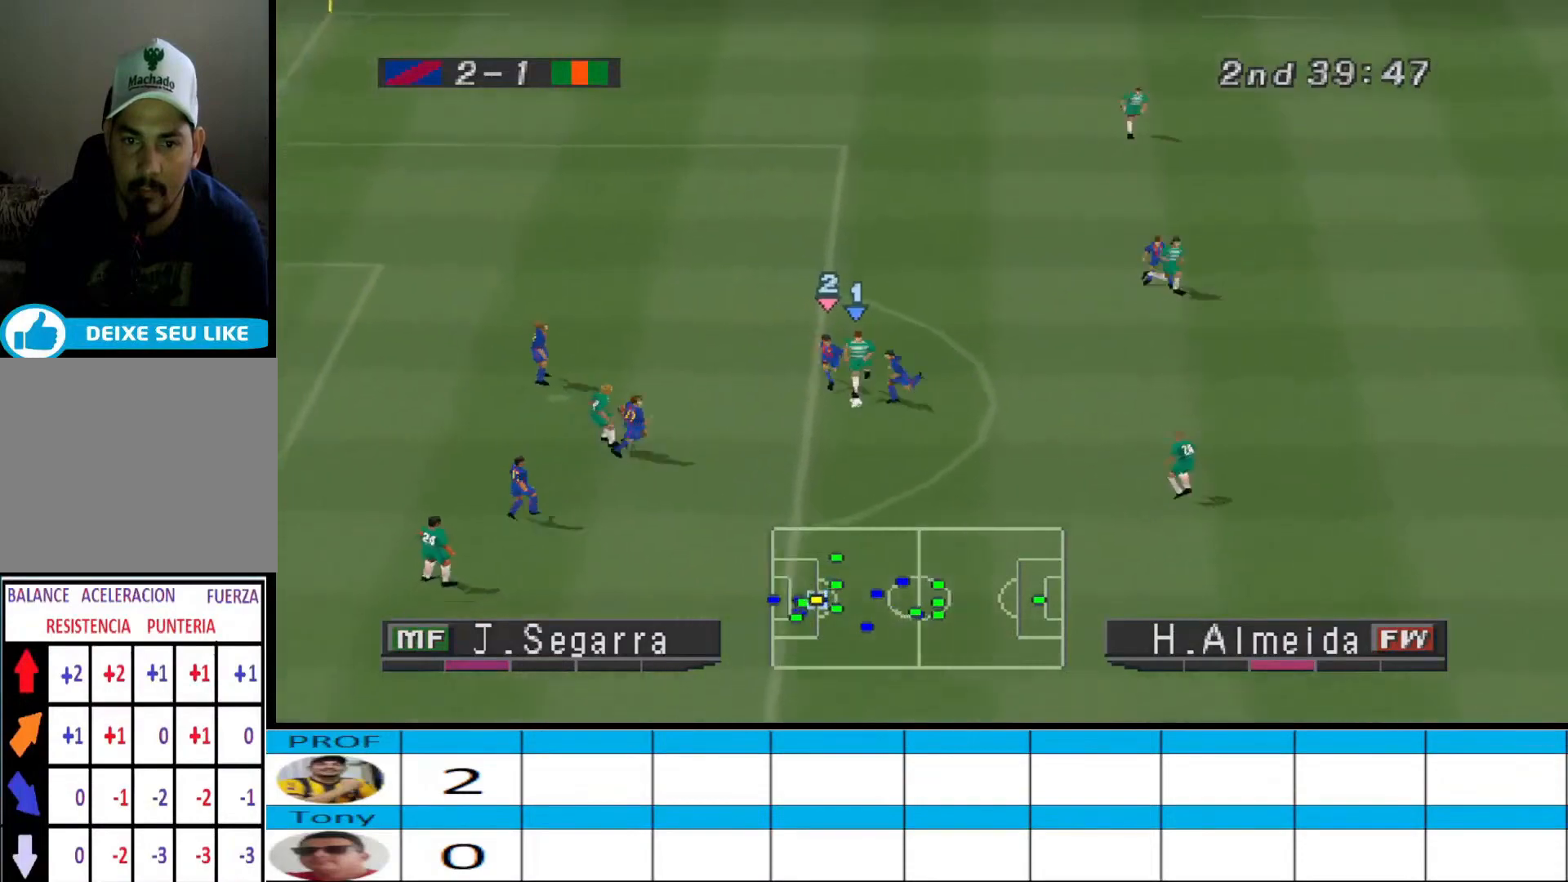
{"buttons": ["DPAD_DOWN"], "events": [[33, "SQUARE", "up"]]}
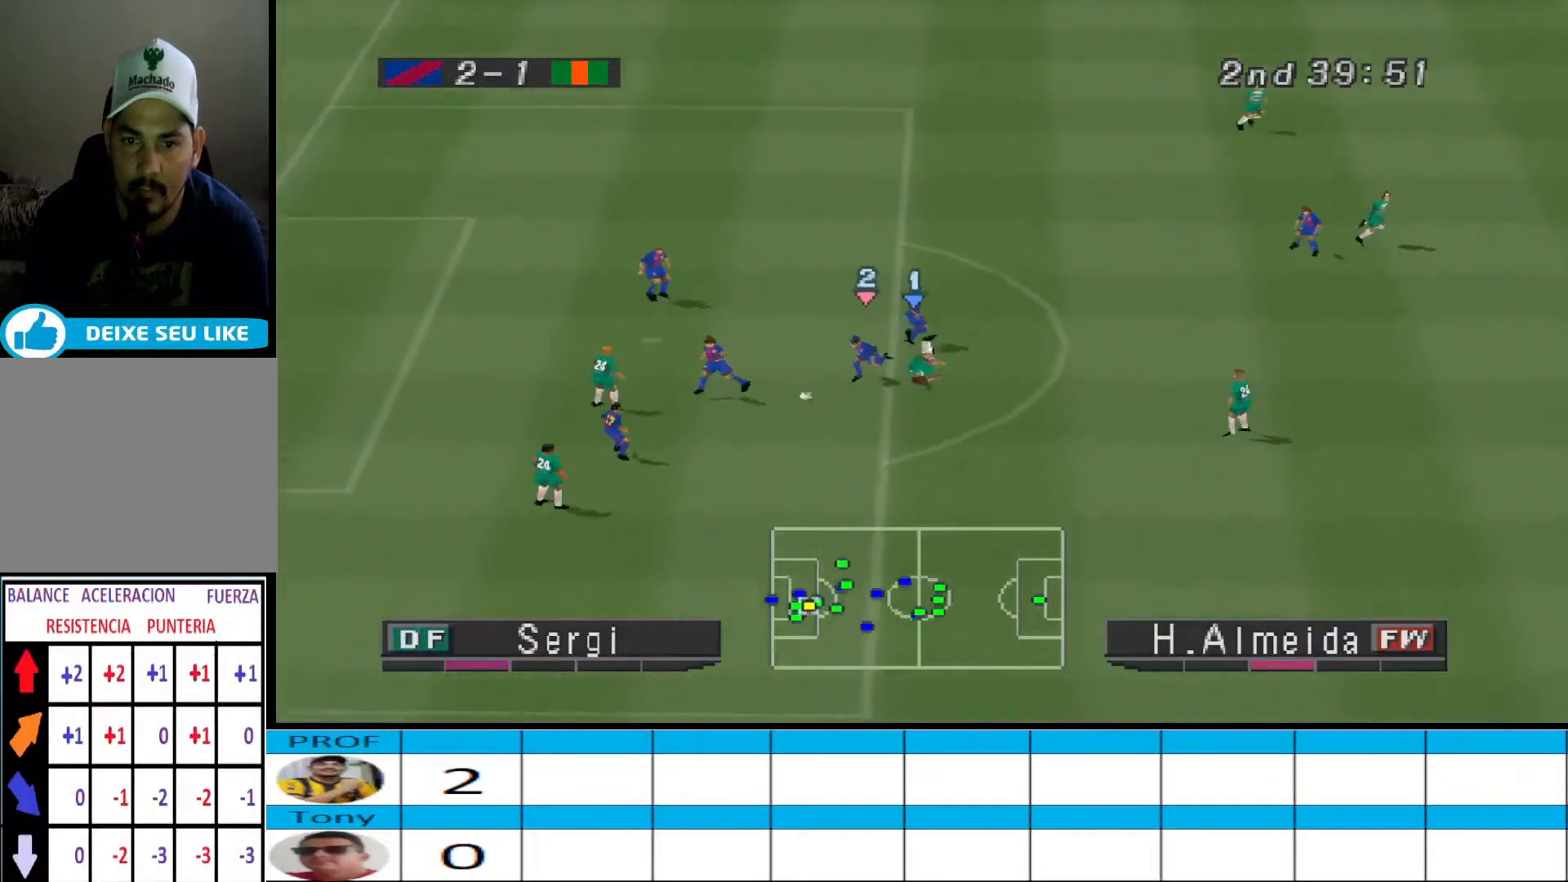
{"buttons": ["CROSS", "R1"], "events": [[33, "CROSS", "down"], [33, "L1", "down"], [33, "R1", "down"], [100, "DPAD_DOWN", "up"], [133, "L1", "up"]]}
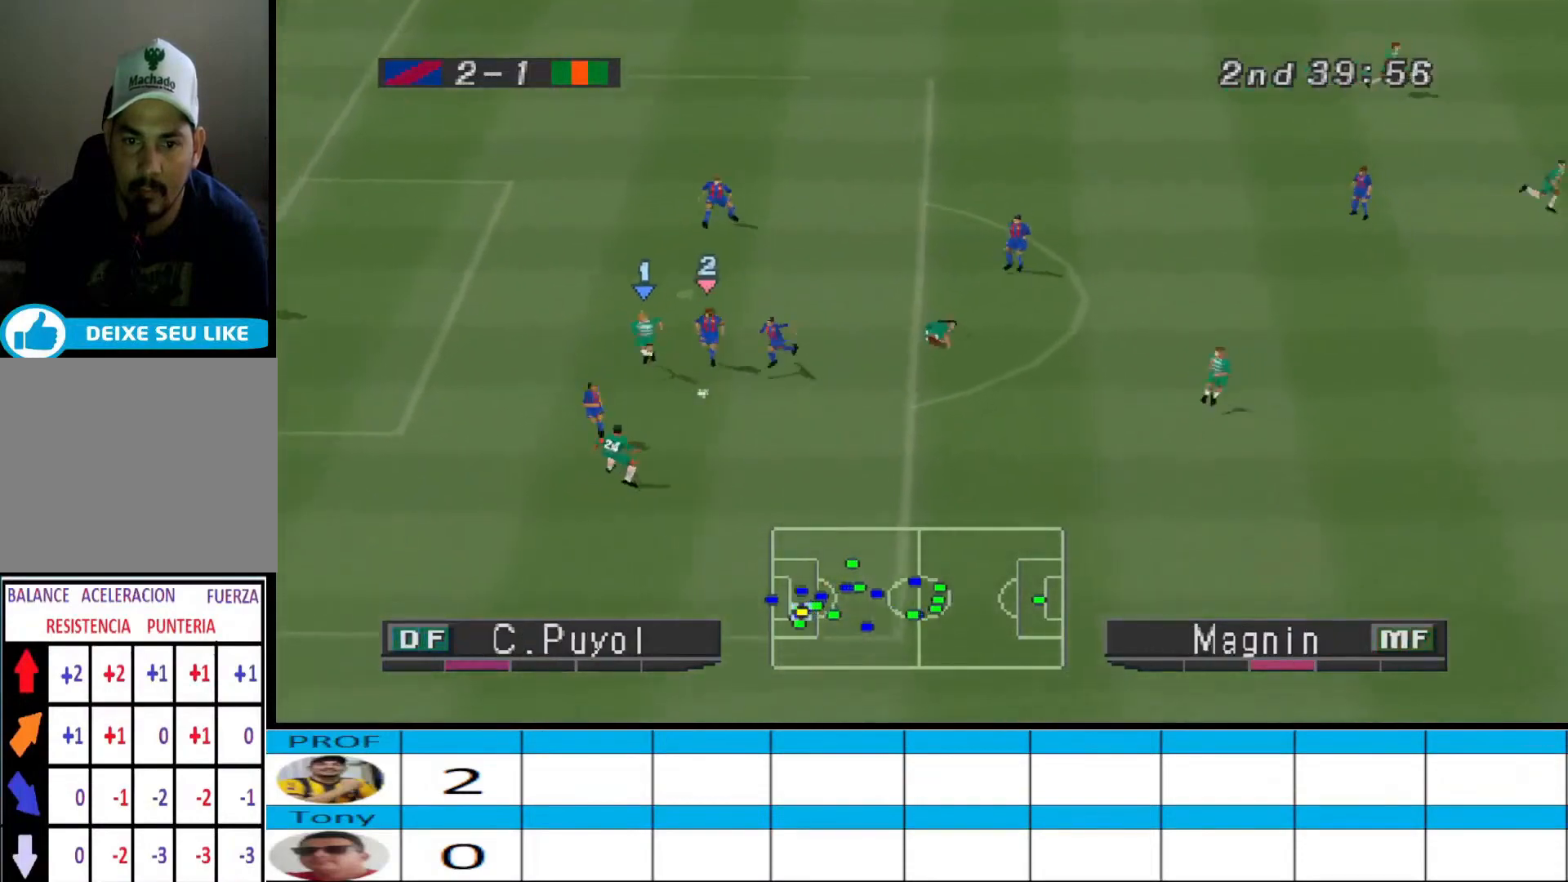
{"buttons": ["R1", "DPAD_DOWN"], "events": [[500, "CROSS", "up"], [500, "DPAD_DOWN", "down"]]}
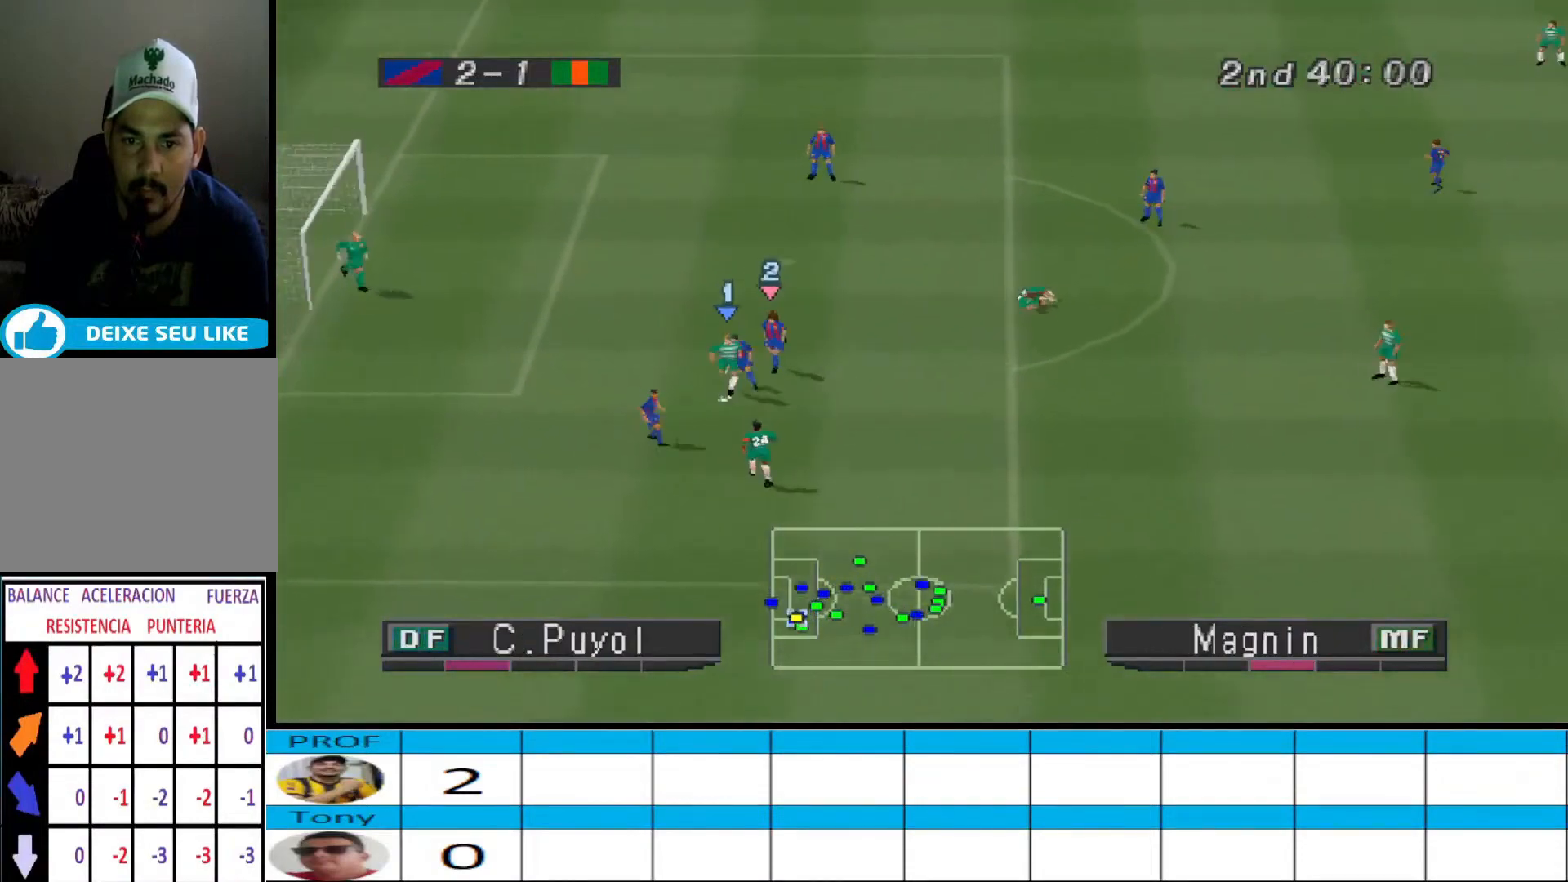
{"buttons": ["DPAD_DOWN", "DPAD_RIGHT"], "events": [[33, "R1", "up"], [100, "CROSS", "down"], [100, "DPAD_RIGHT", "down"], [167, "CROSS", "up"]]}
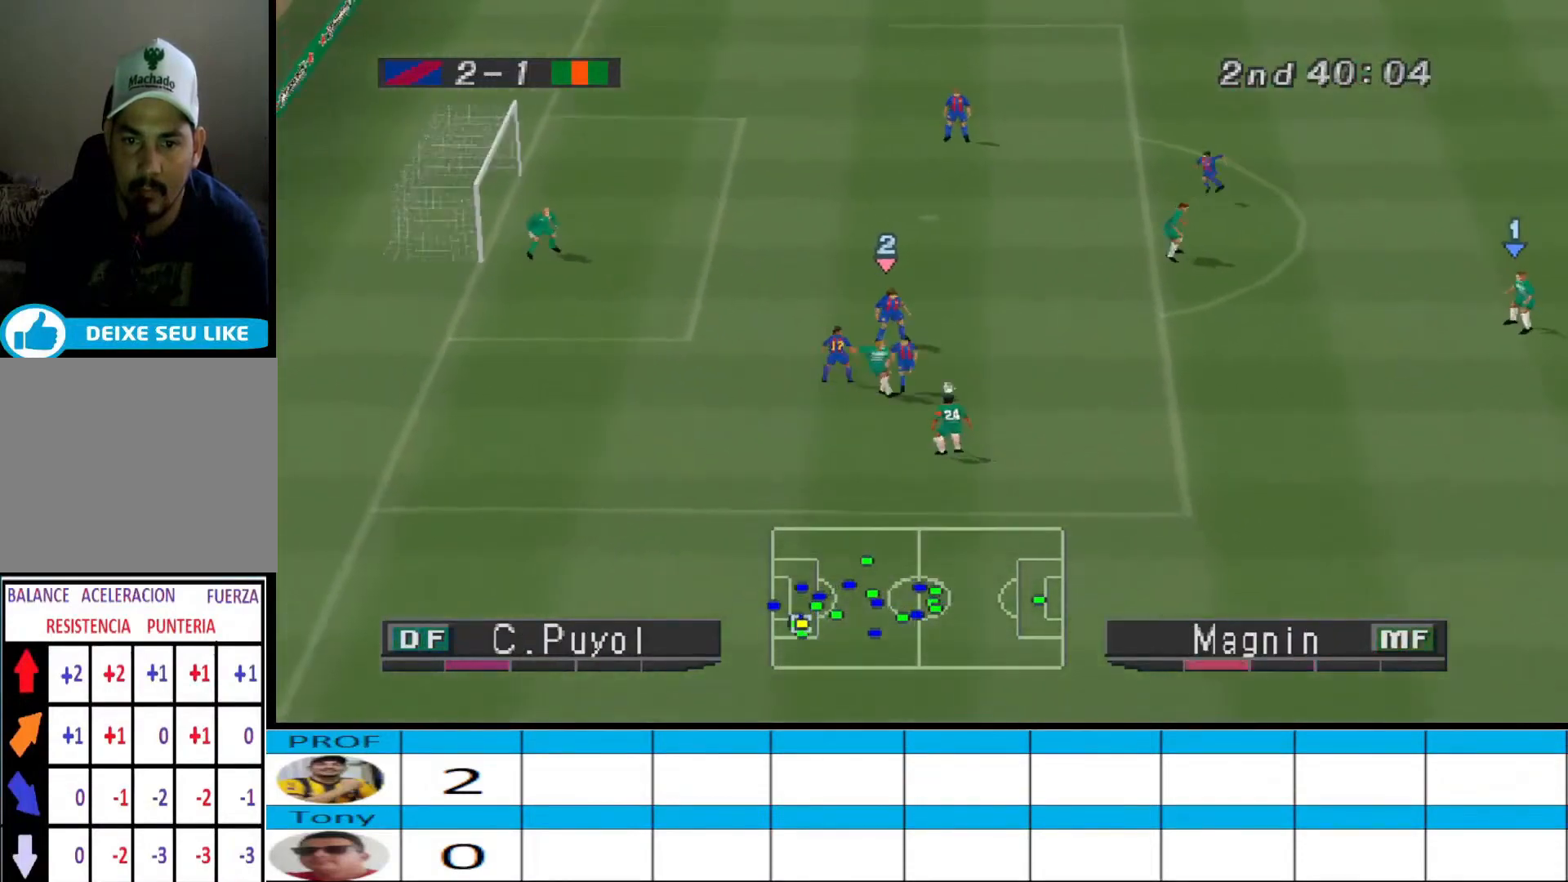
{"buttons": ["DPAD_LEFT"], "events": [[67, "DPAD_RIGHT", "up"], [100, "DPAD_DOWN", "up"], [100, "DPAD_RIGHT", "down"], [267, "DPAD_RIGHT", "up"], [300, "DPAD_UP", "down"], [400, "DPAD_LEFT", "down"], [400, "DPAD_UP", "up"]]}
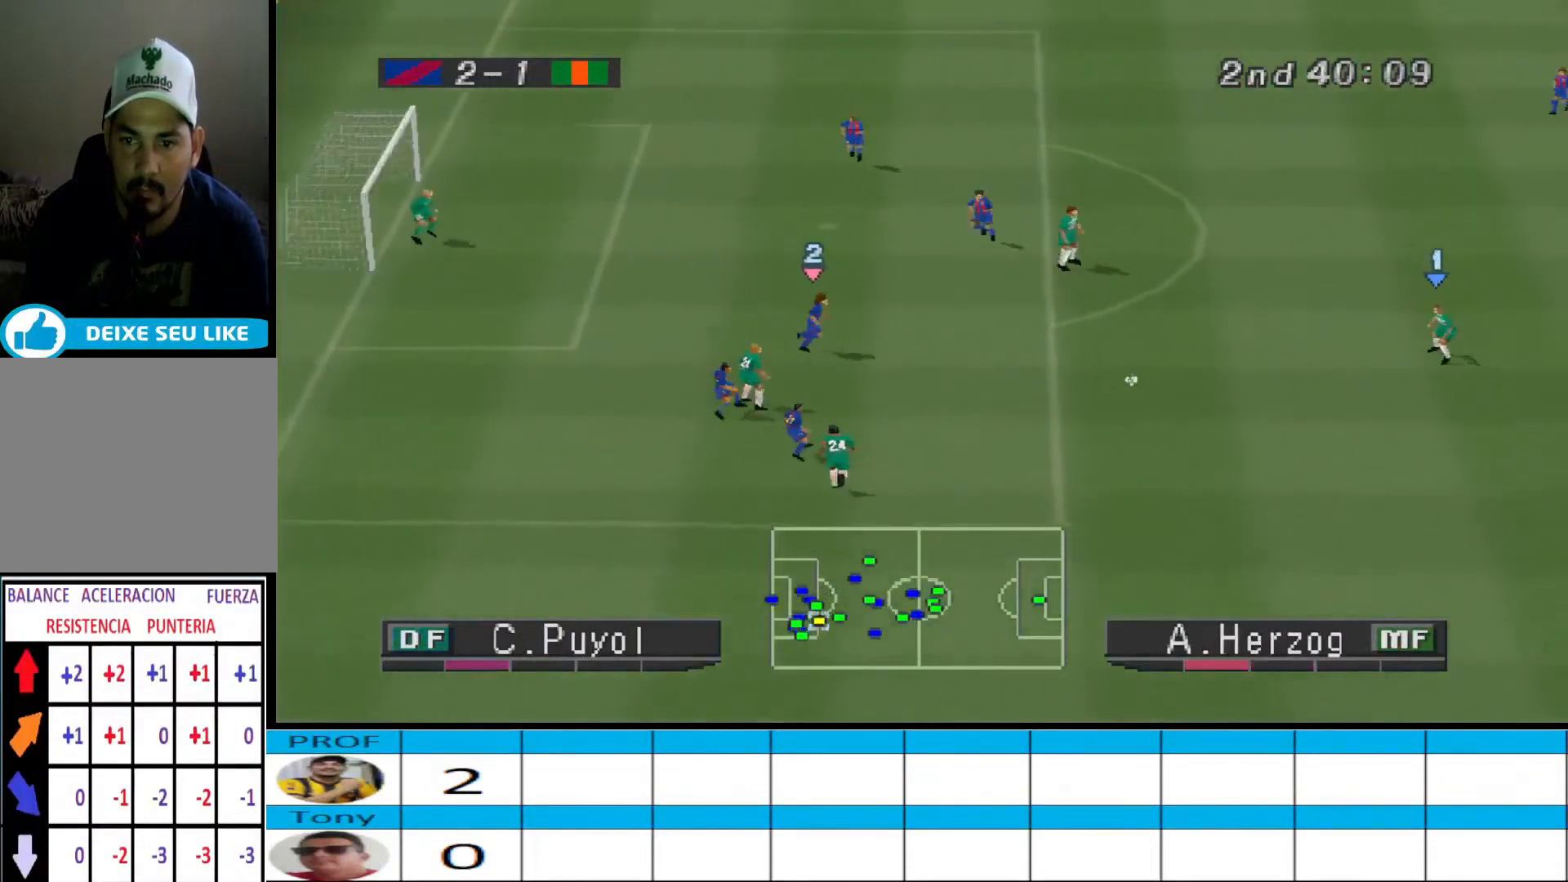
{"buttons": ["CROSS", "DPAD_UP"], "events": [[367, "DPAD_UP", "down"], [467, "CROSS", "down"], [500, "DPAD_LEFT", "up"]]}
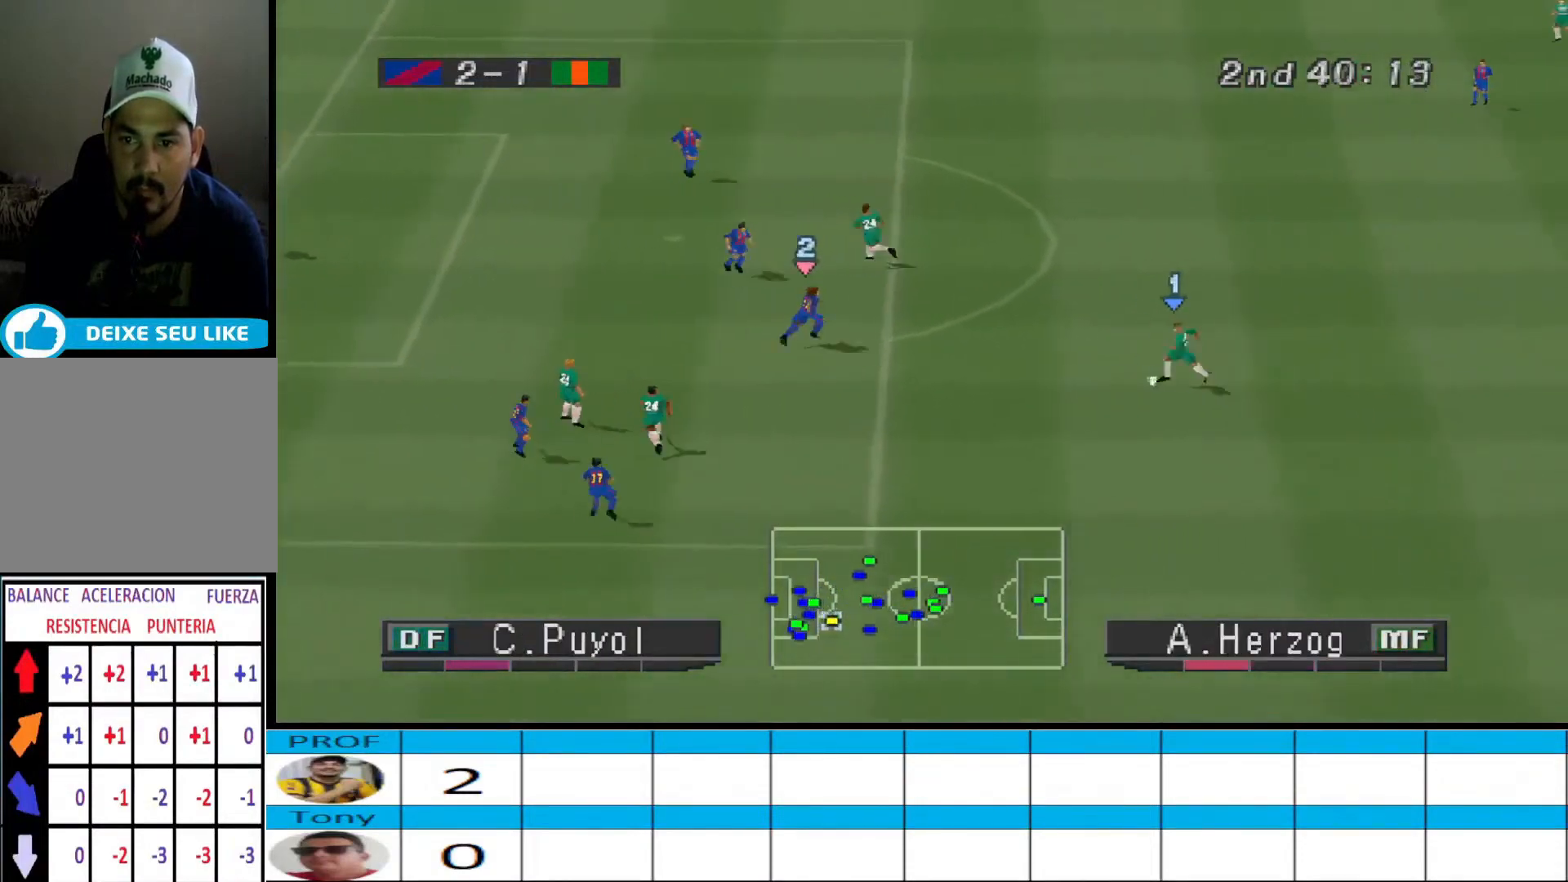
{"buttons": ["DPAD_UP"], "events": [[67, "CROSS", "up"], [100, "CROSS", "down"], [167, "CROSS", "up"]]}
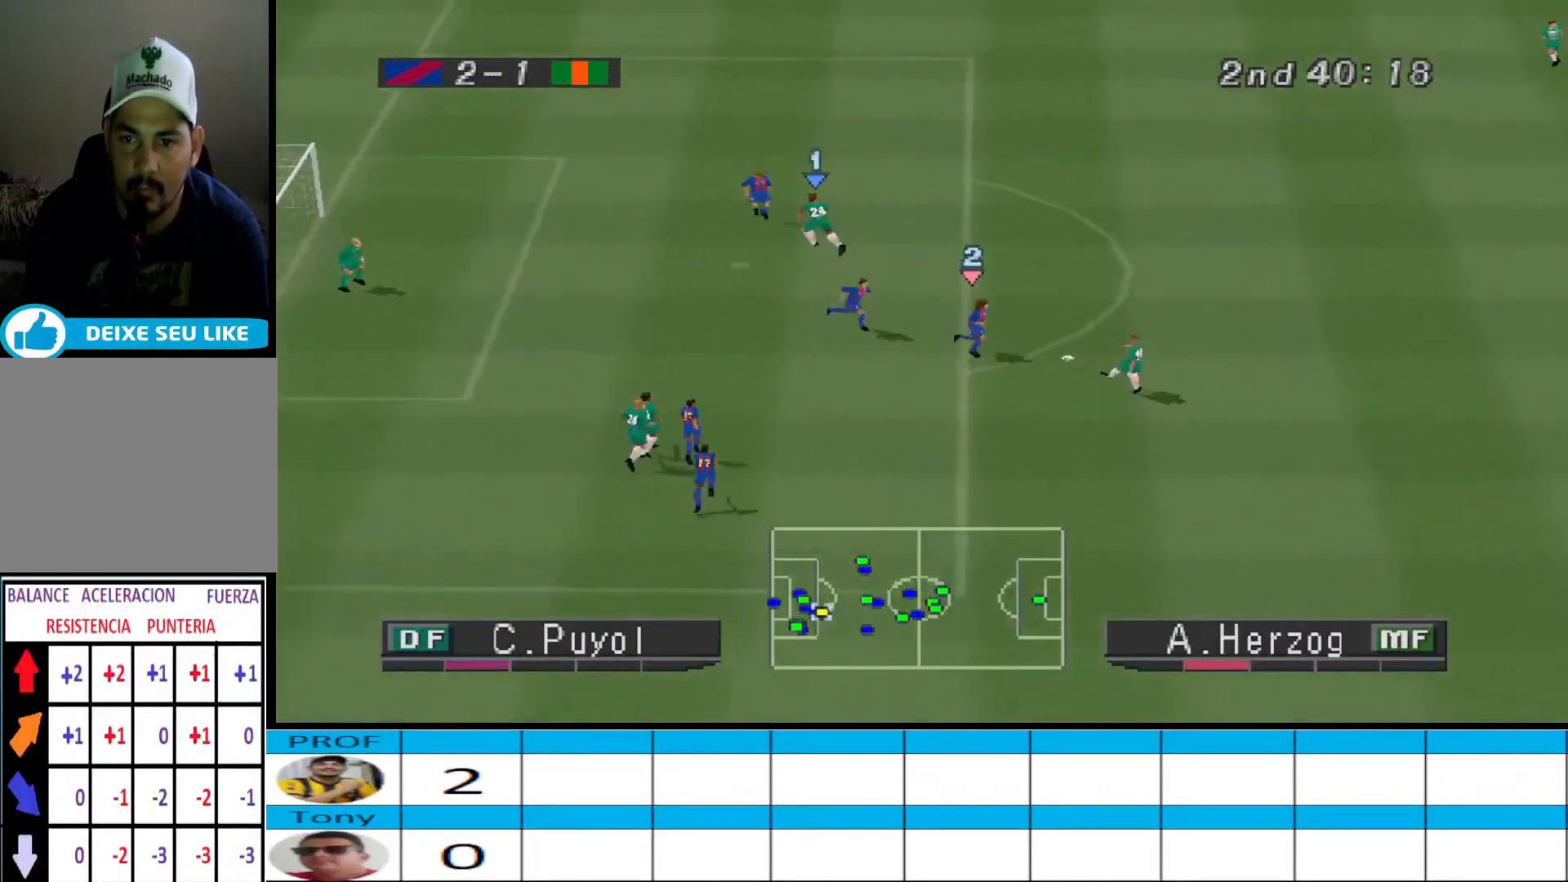
{"buttons": ["DPAD_DOWN", "DPAD_RIGHT"], "events": [[133, "DPAD_RIGHT", "down"], [133, "DPAD_UP", "up"], [200, "DPAD_DOWN", "down"]]}
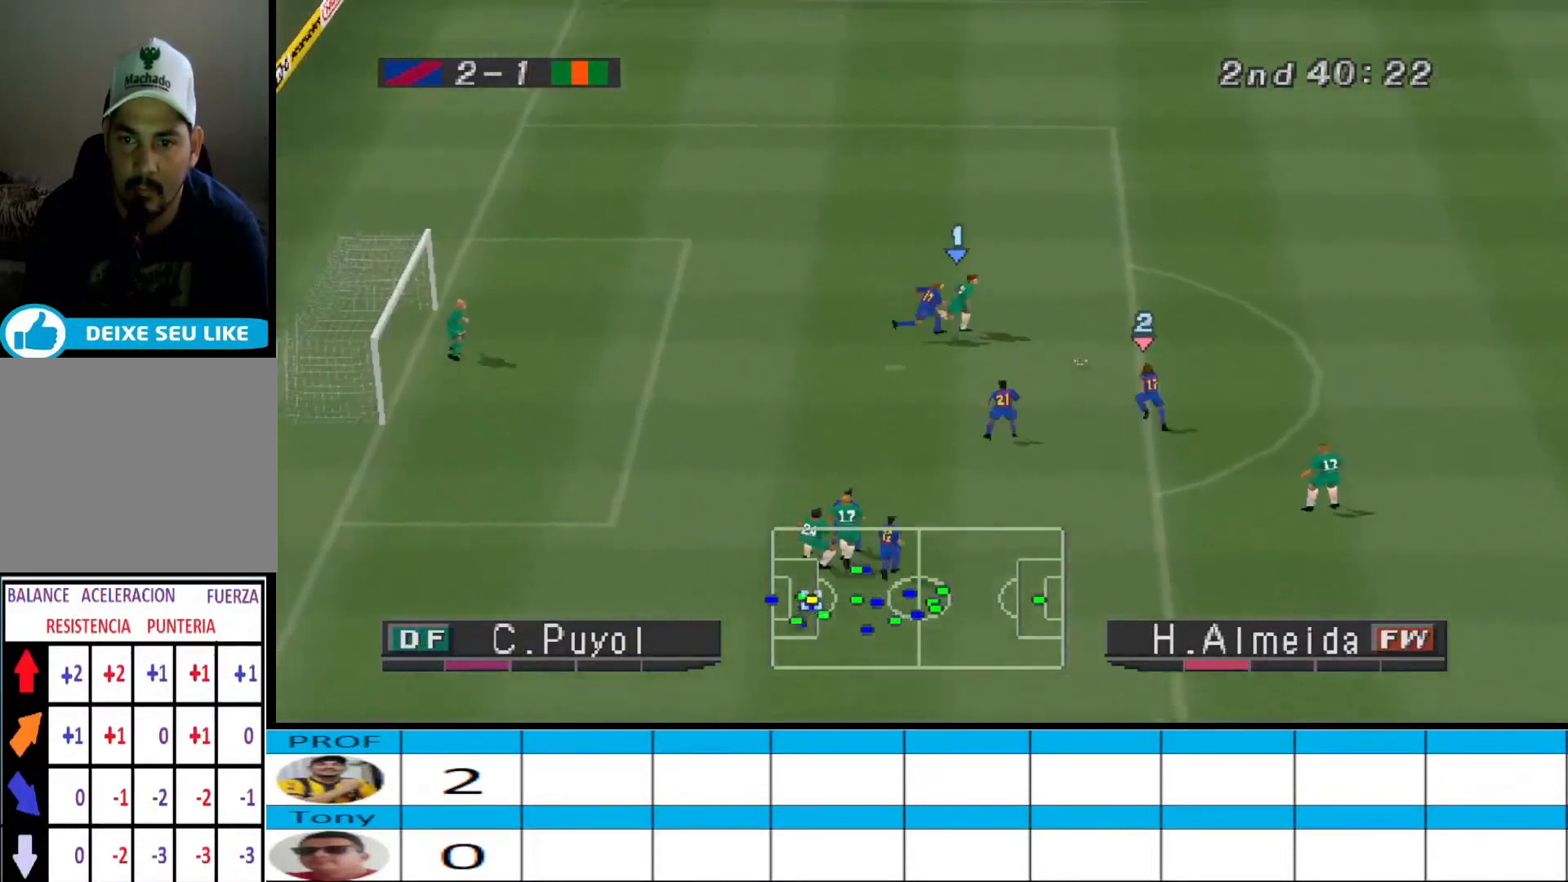
{"buttons": ["DPAD_RIGHT"], "events": [[100, "DPAD_DOWN", "up"]]}
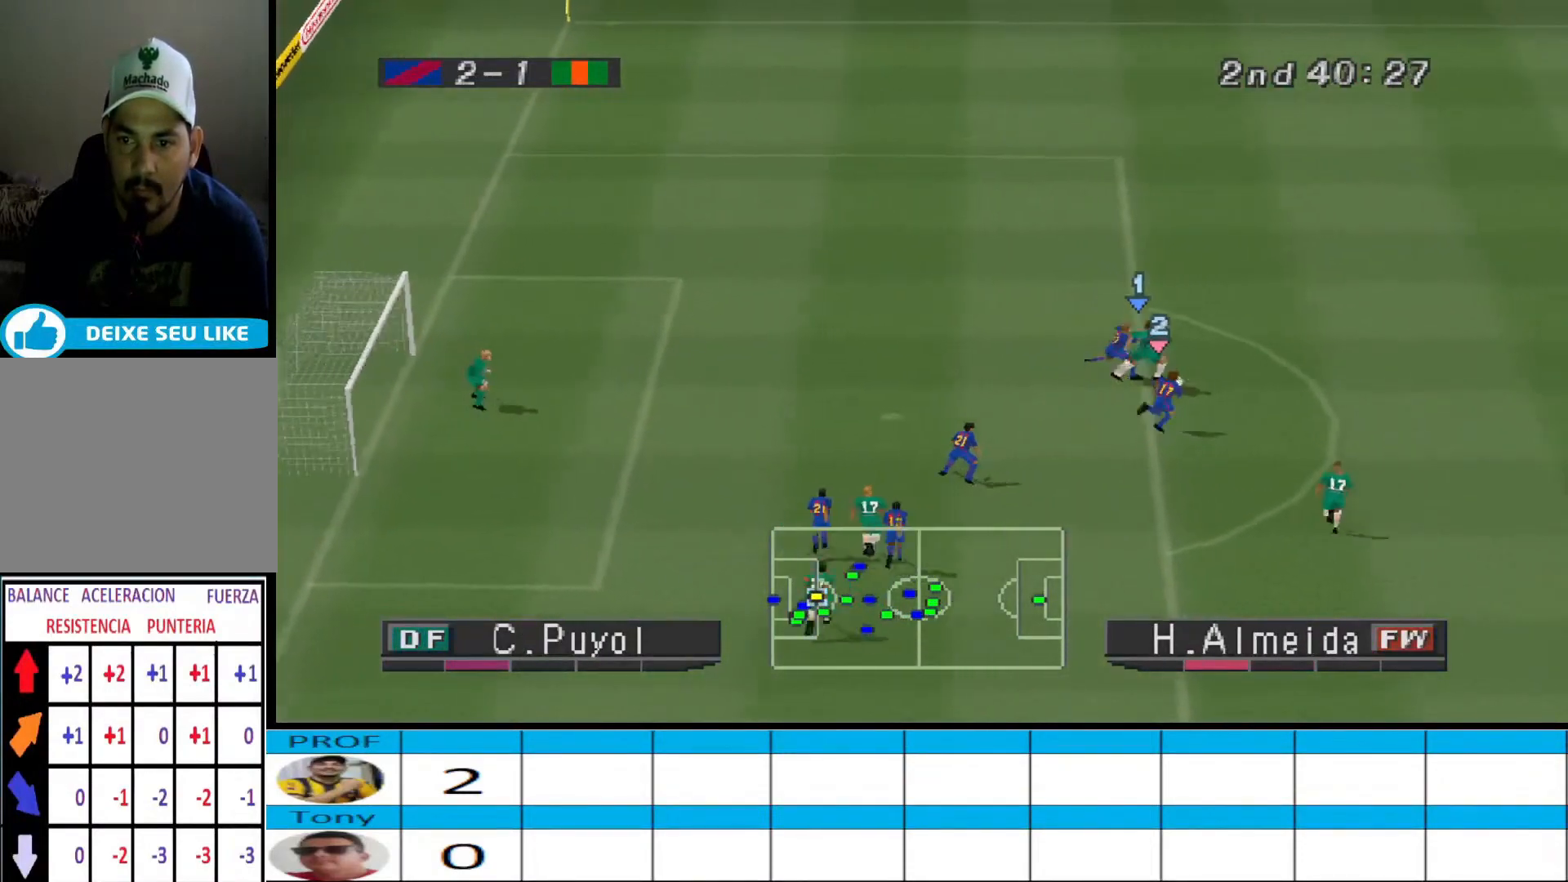
{"buttons": ["DPAD_UP", "DPAD_RIGHT"], "events": [[133, "DPAD_UP", "down"]]}
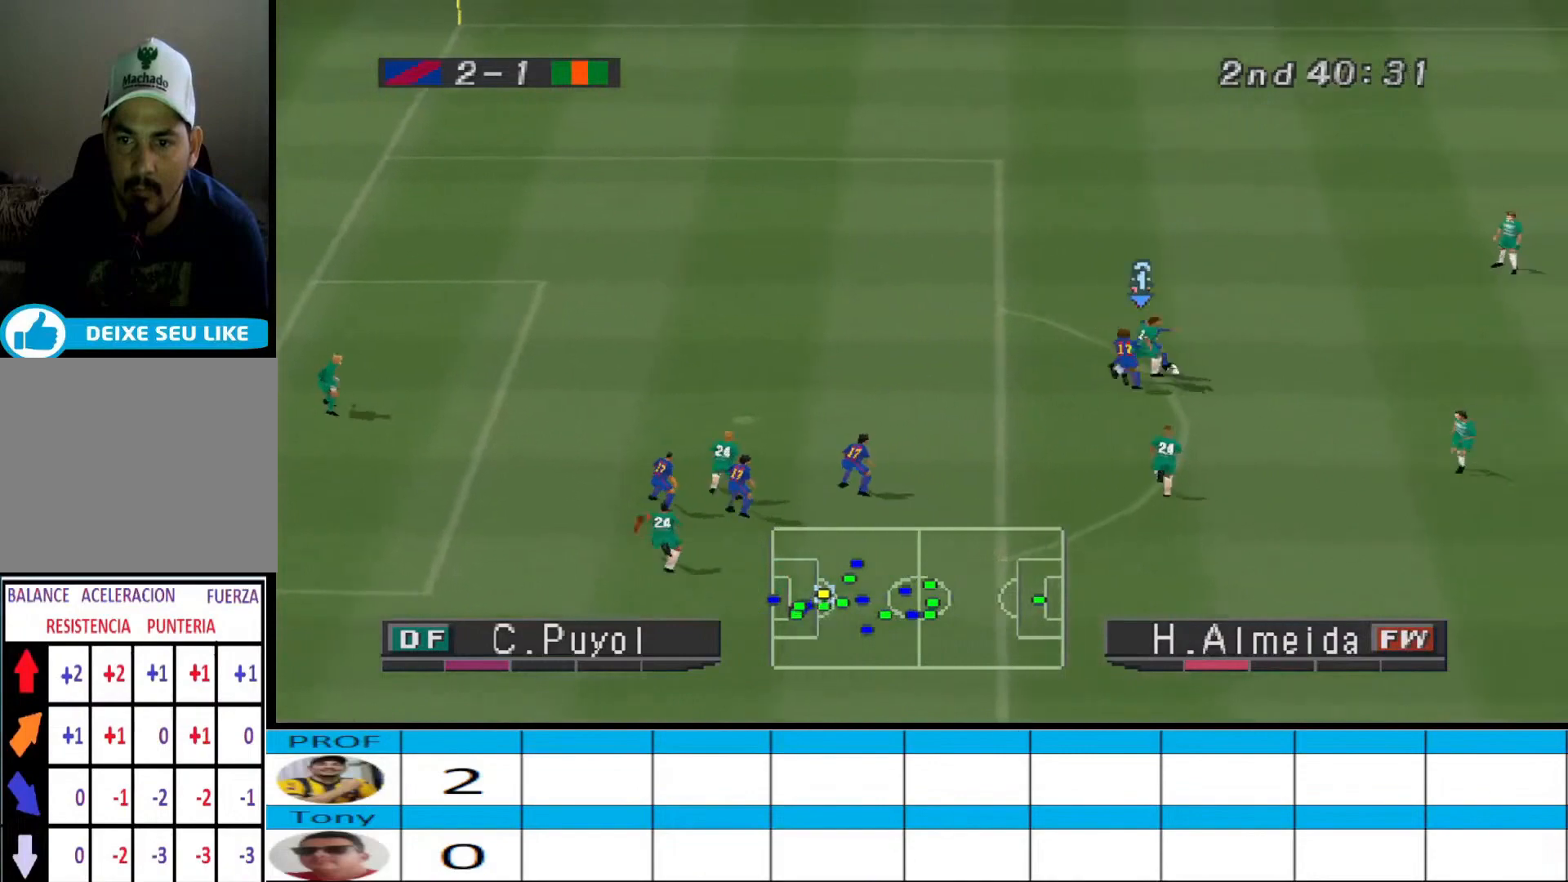
{"buttons": ["CROSS", "R1"], "events": [[33, "DPAD_UP", "up"], [233, "CROSS", "down"], [233, "R1", "down"], [267, "DPAD_UP", "down"], [267, "L1", "down"], [333, "DPAD_UP", "up"], [400, "L1", "up"], [433, "DPAD_RIGHT", "up"]]}
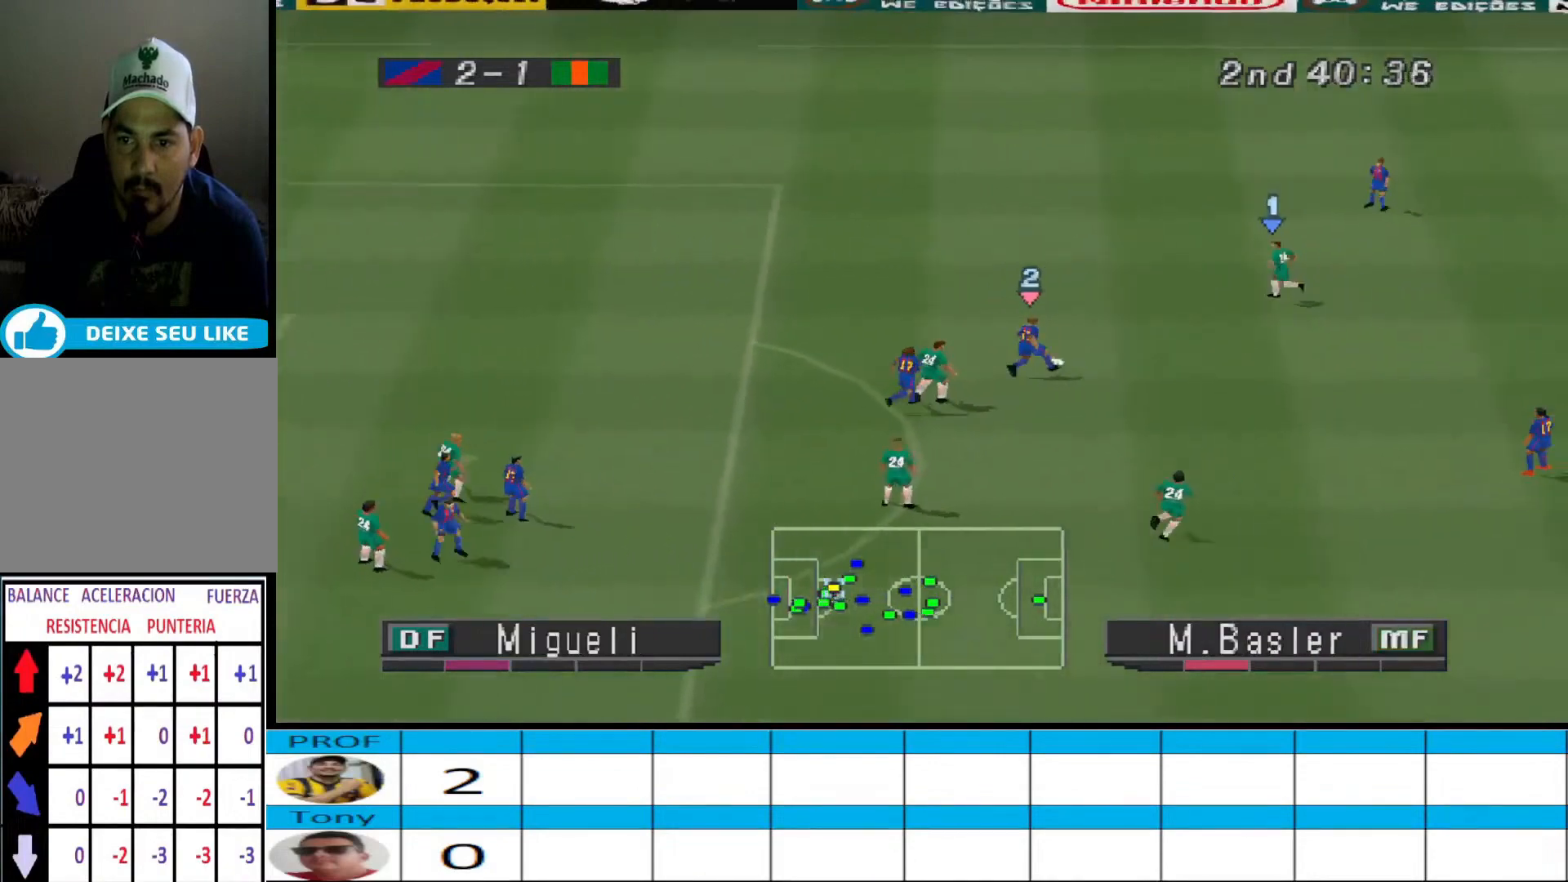
{"buttons": ["CROSS", "R1"], "events": []}
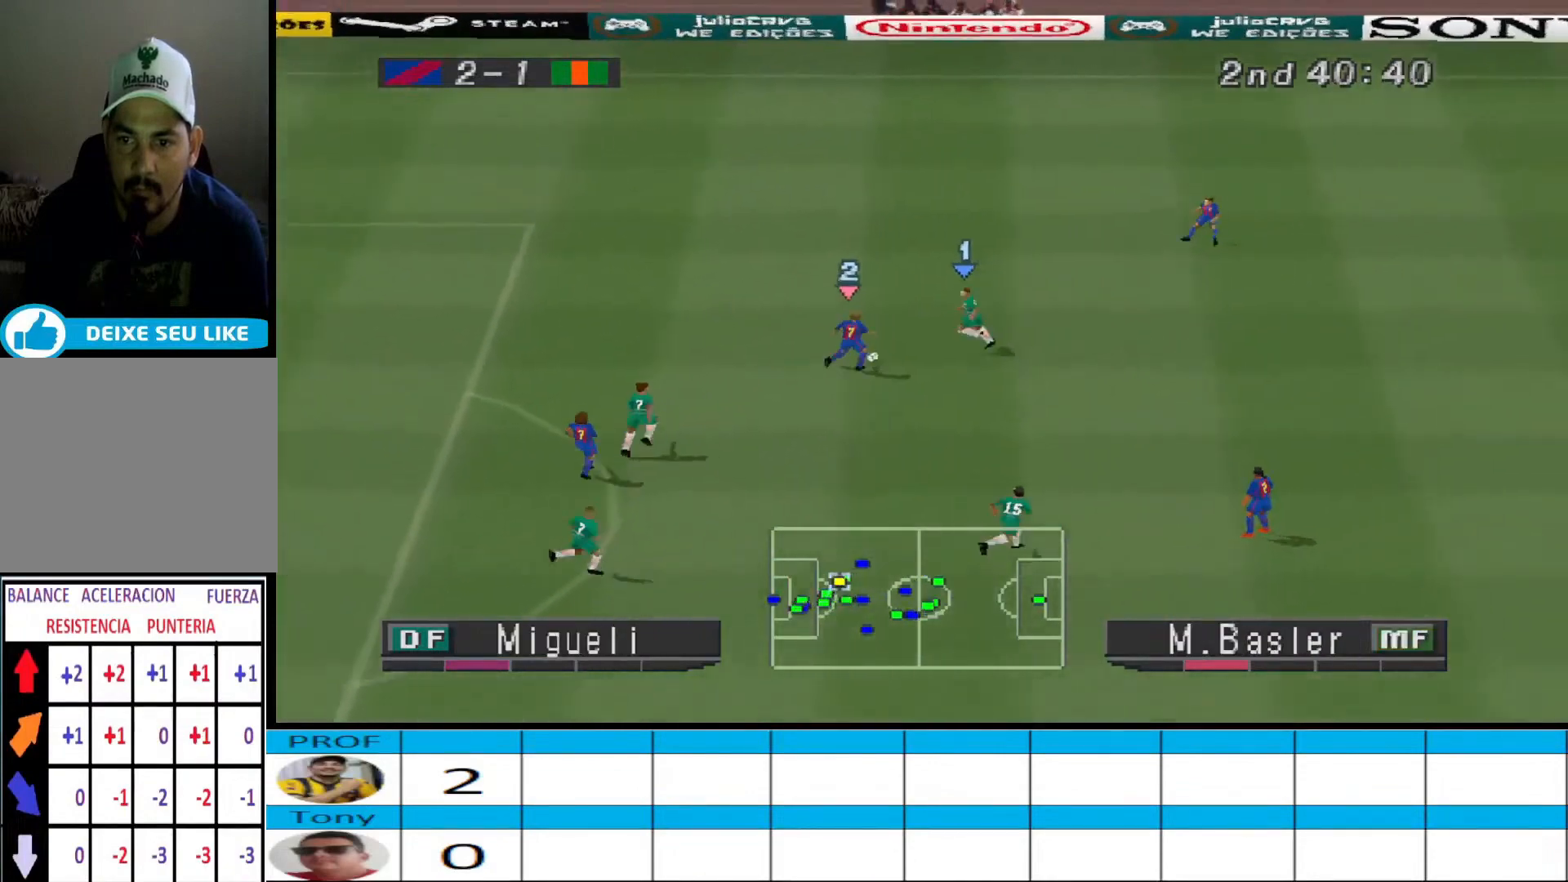
{"buttons": ["CROSS", "L1", "R1"], "events": [[433, "L1", "down"]]}
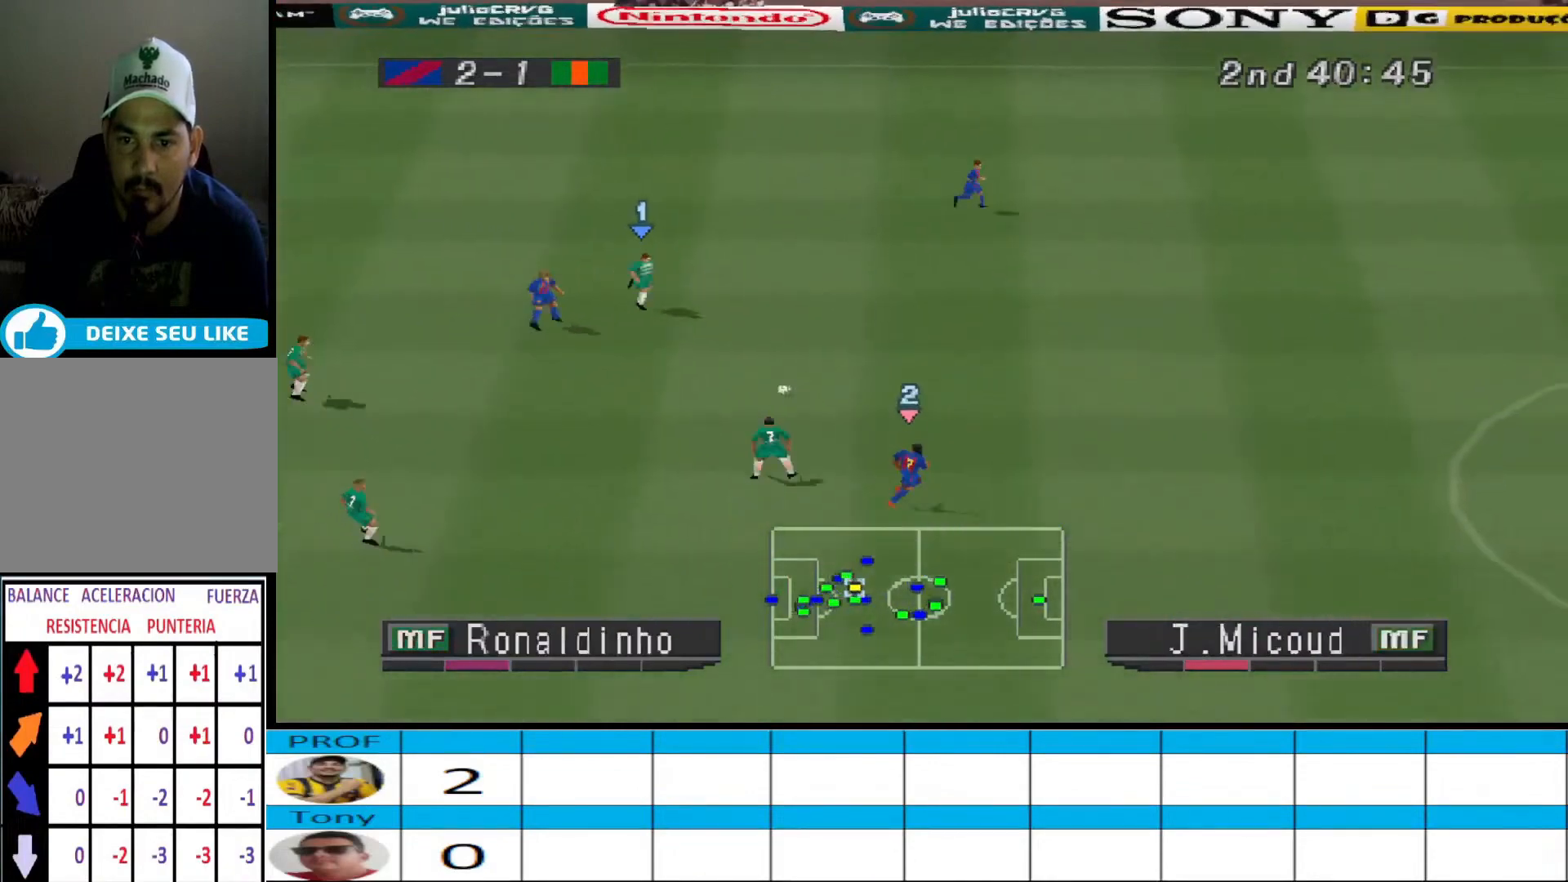
{"buttons": ["CROSS", "R1", "DPAD_RIGHT"], "events": [[33, "L1", "up"], [267, "DPAD_RIGHT", "down"], [367, "DPAD_UP", "down"], [433, "DPAD_UP", "up"]]}
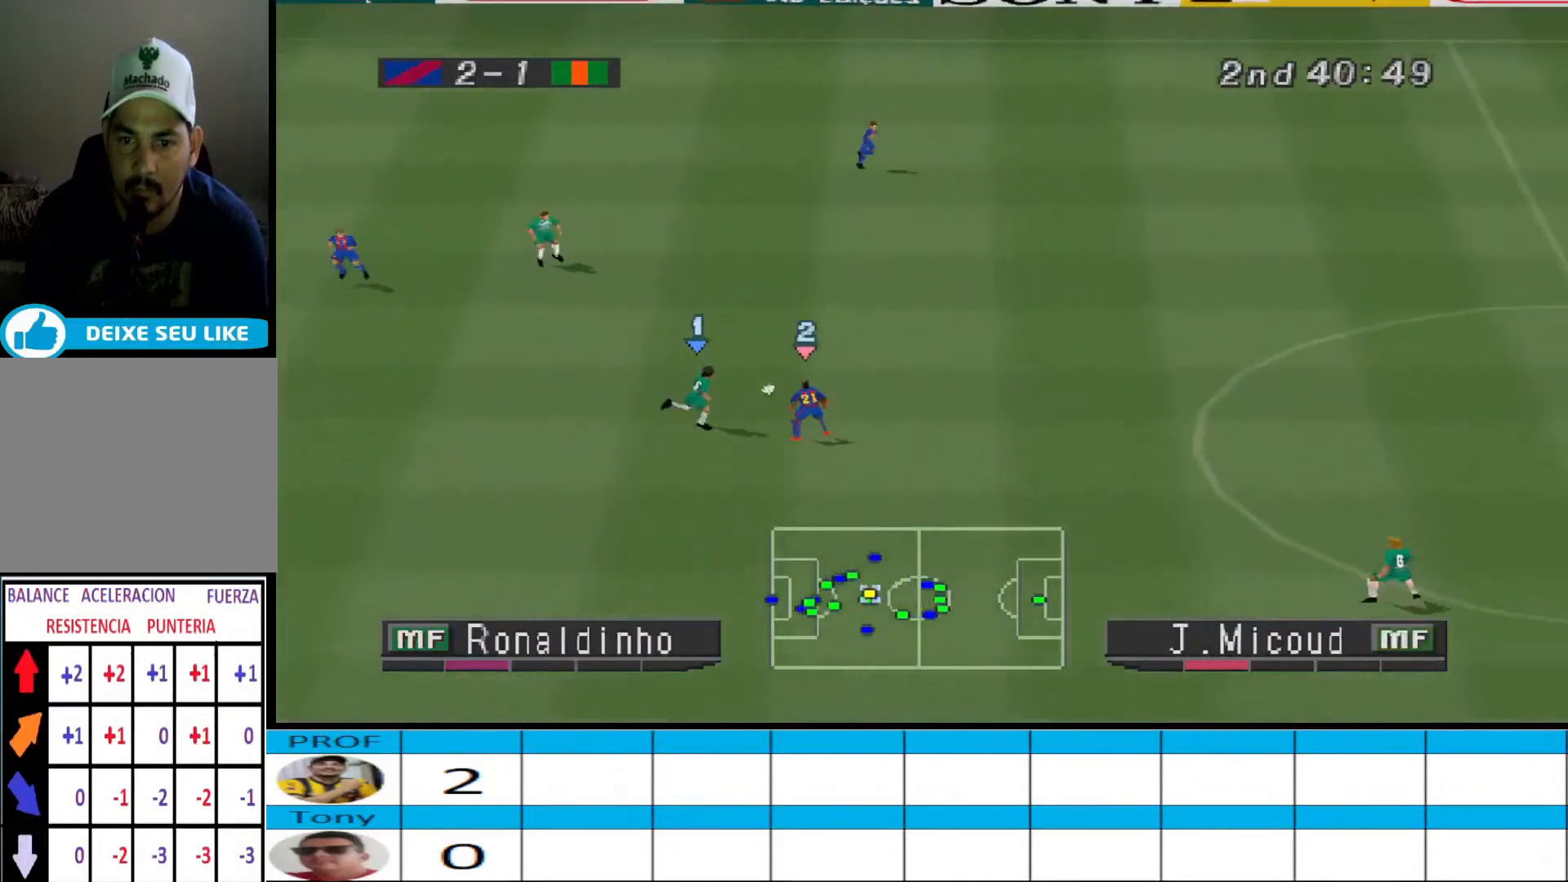
{"buttons": ["CROSS", "R1", "DPAD_RIGHT"], "events": []}
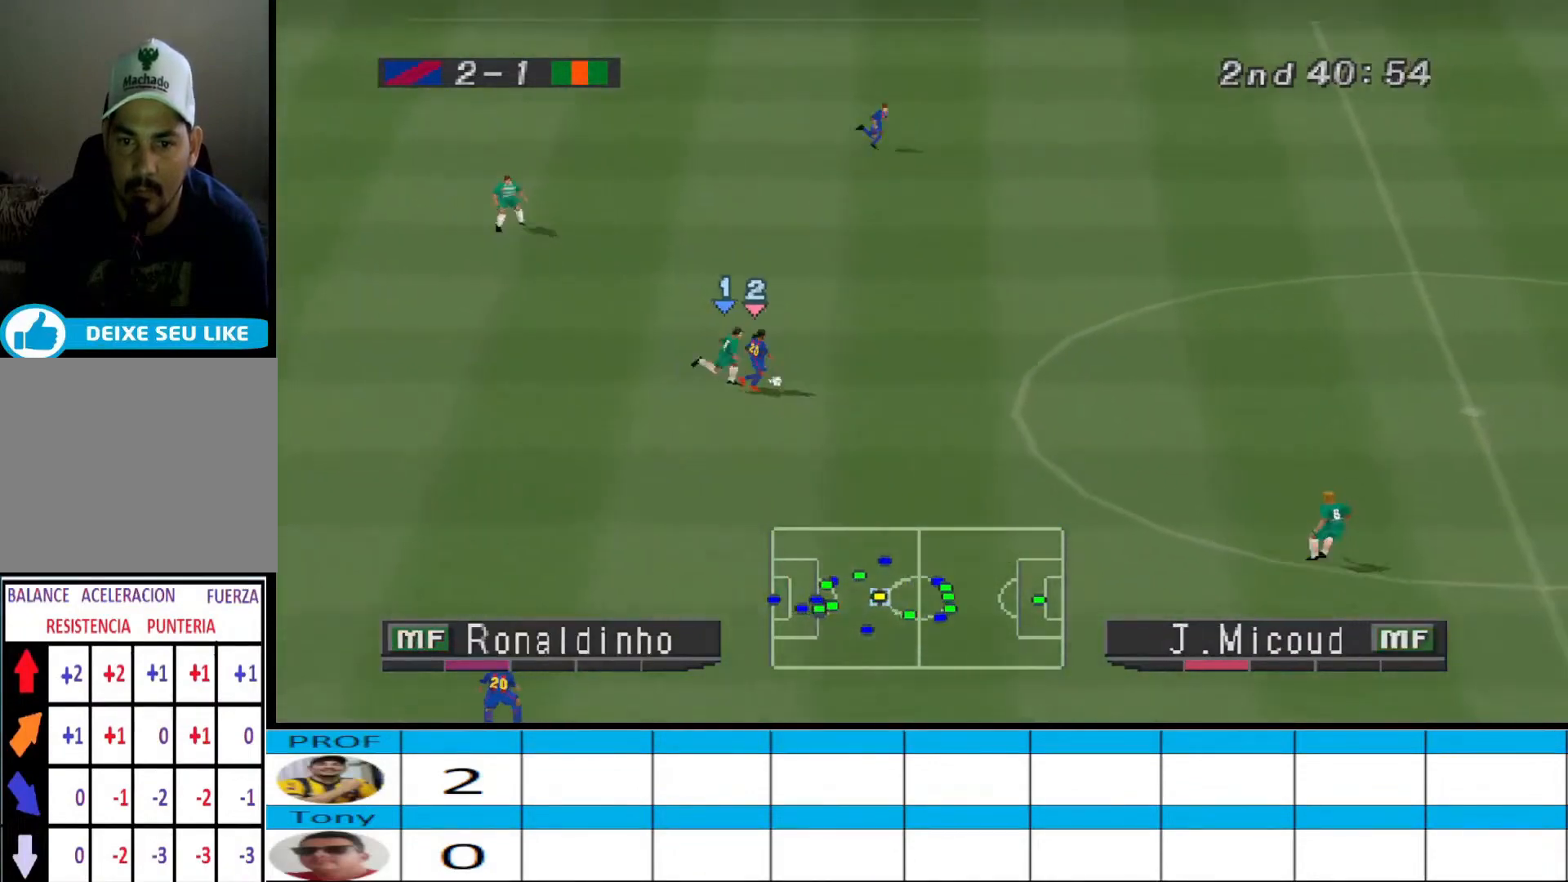
{"buttons": ["CROSS", "R1", "DPAD_RIGHT"], "events": []}
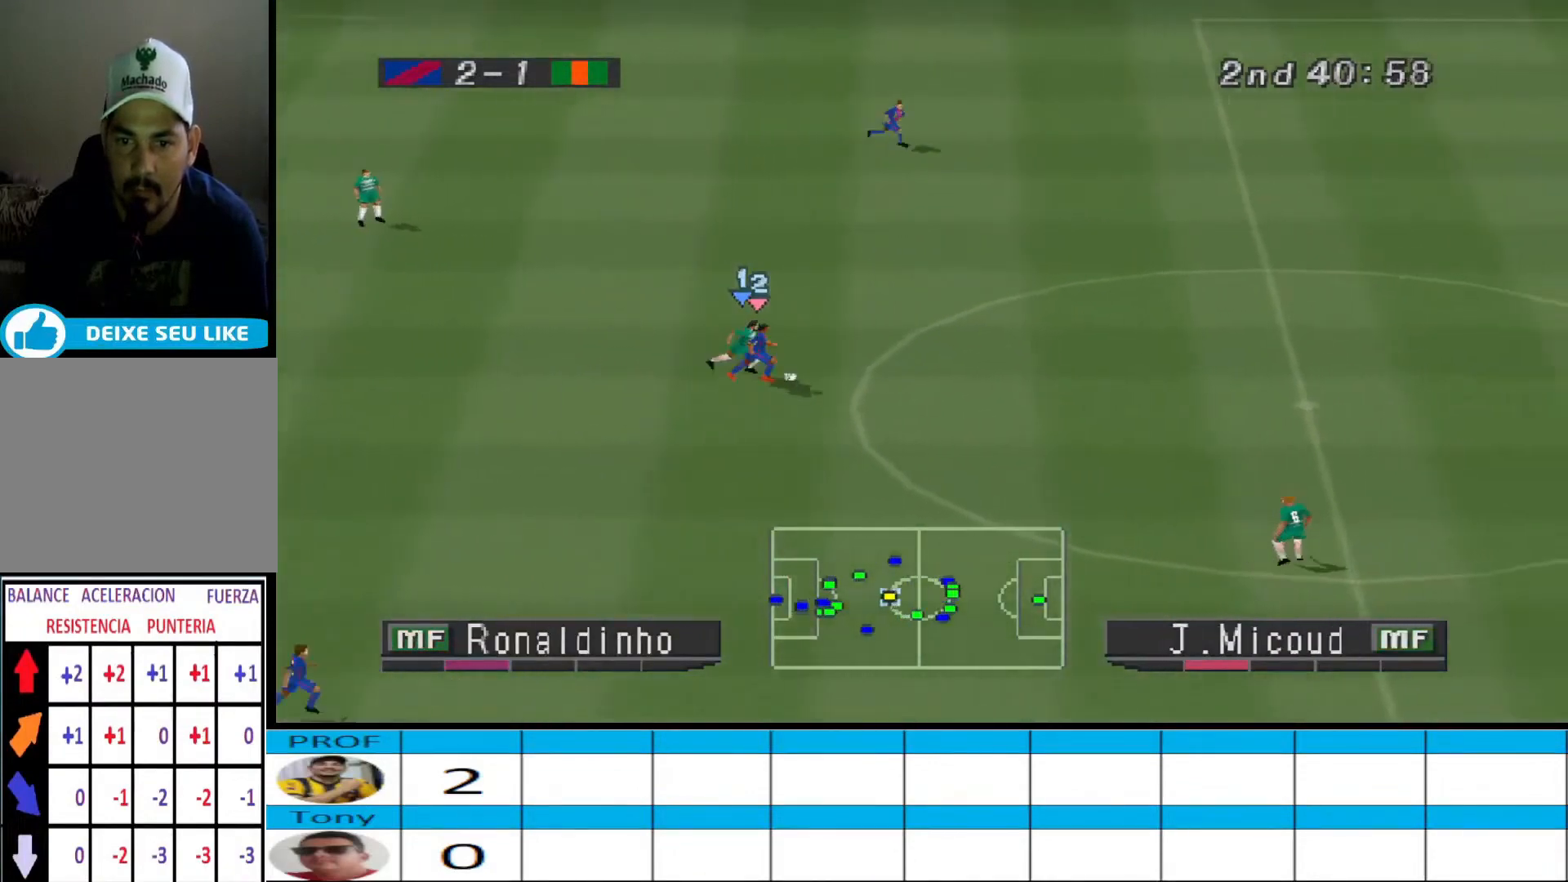
{"buttons": ["CROSS", "R1", "DPAD_RIGHT"], "events": []}
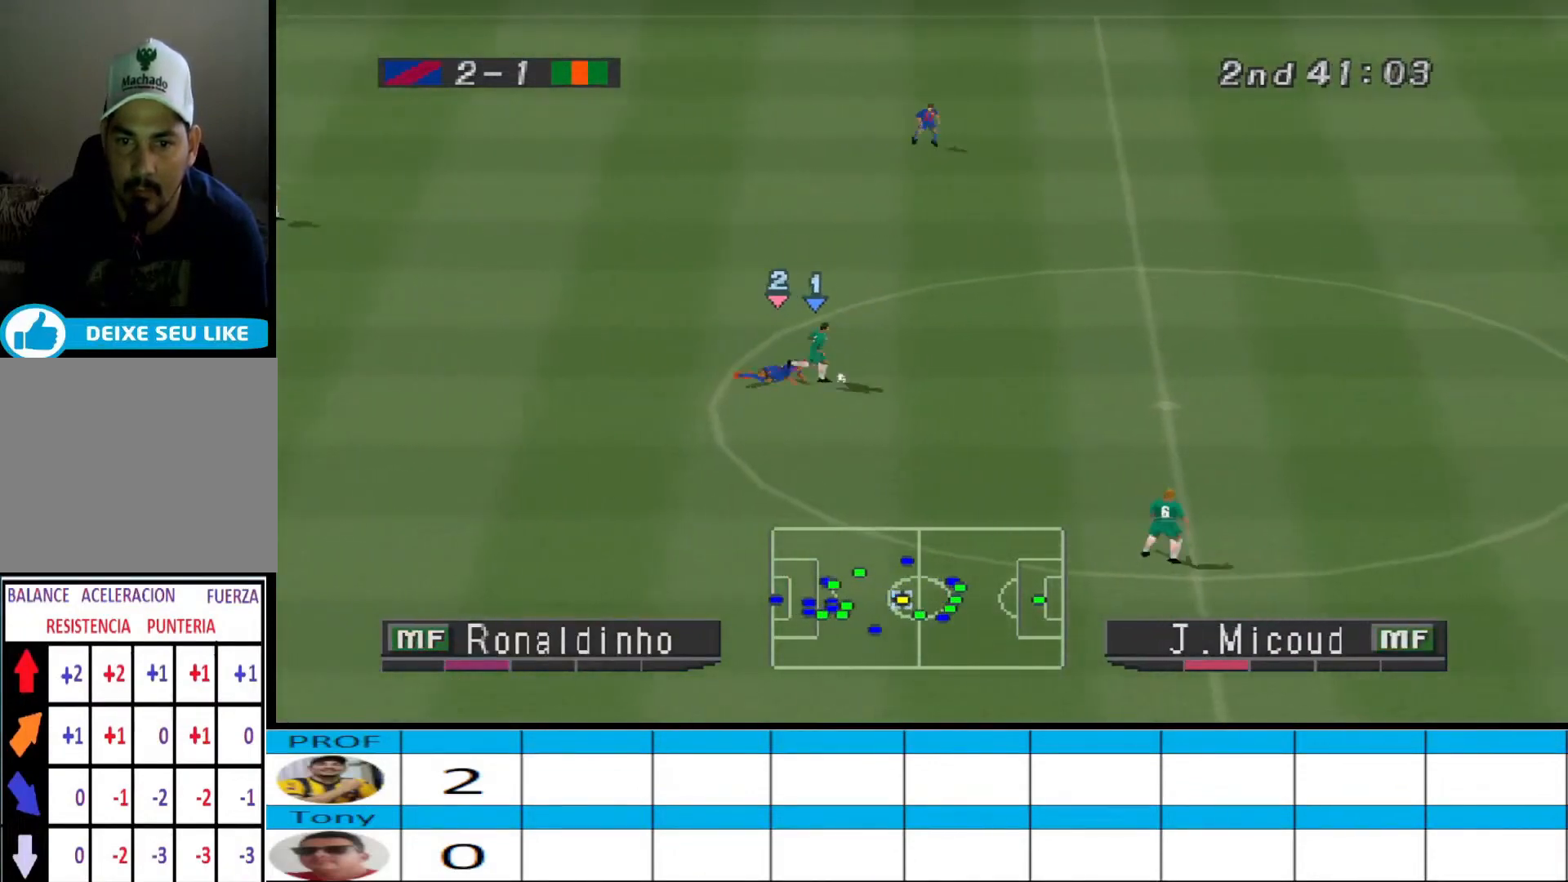
{"buttons": ["DPAD_DOWN", "DPAD_LEFT"], "events": [[67, "CROSS", "up"], [67, "DPAD_RIGHT", "up"], [67, "R1", "up"], [100, "DPAD_DOWN", "down"], [433, "DPAD_LEFT", "down"]]}
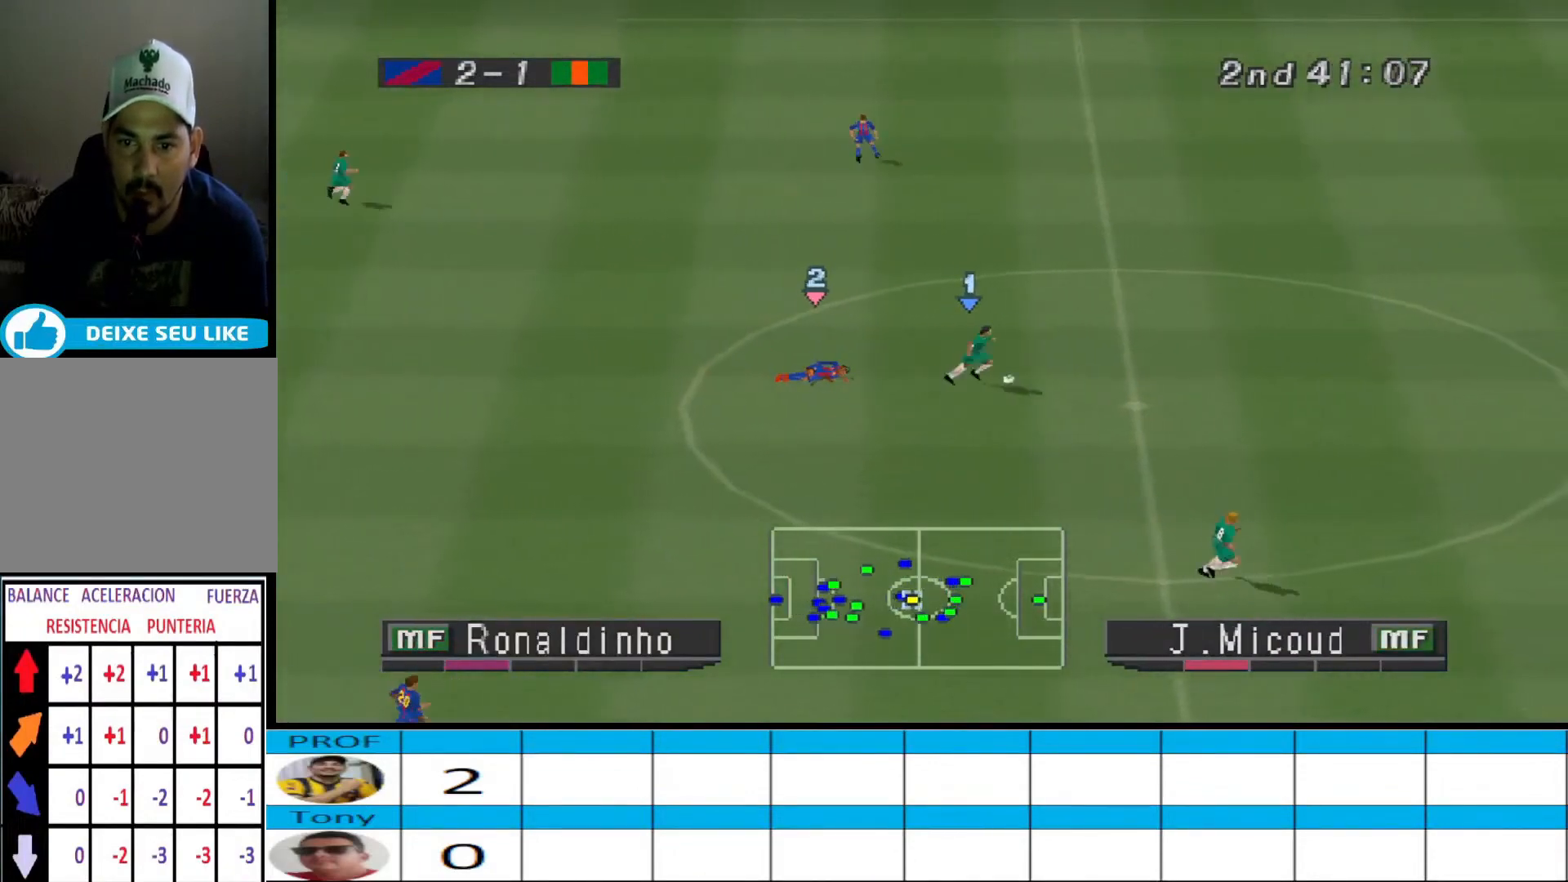
{"buttons": ["DPAD_DOWN", "DPAD_LEFT"], "events": []}
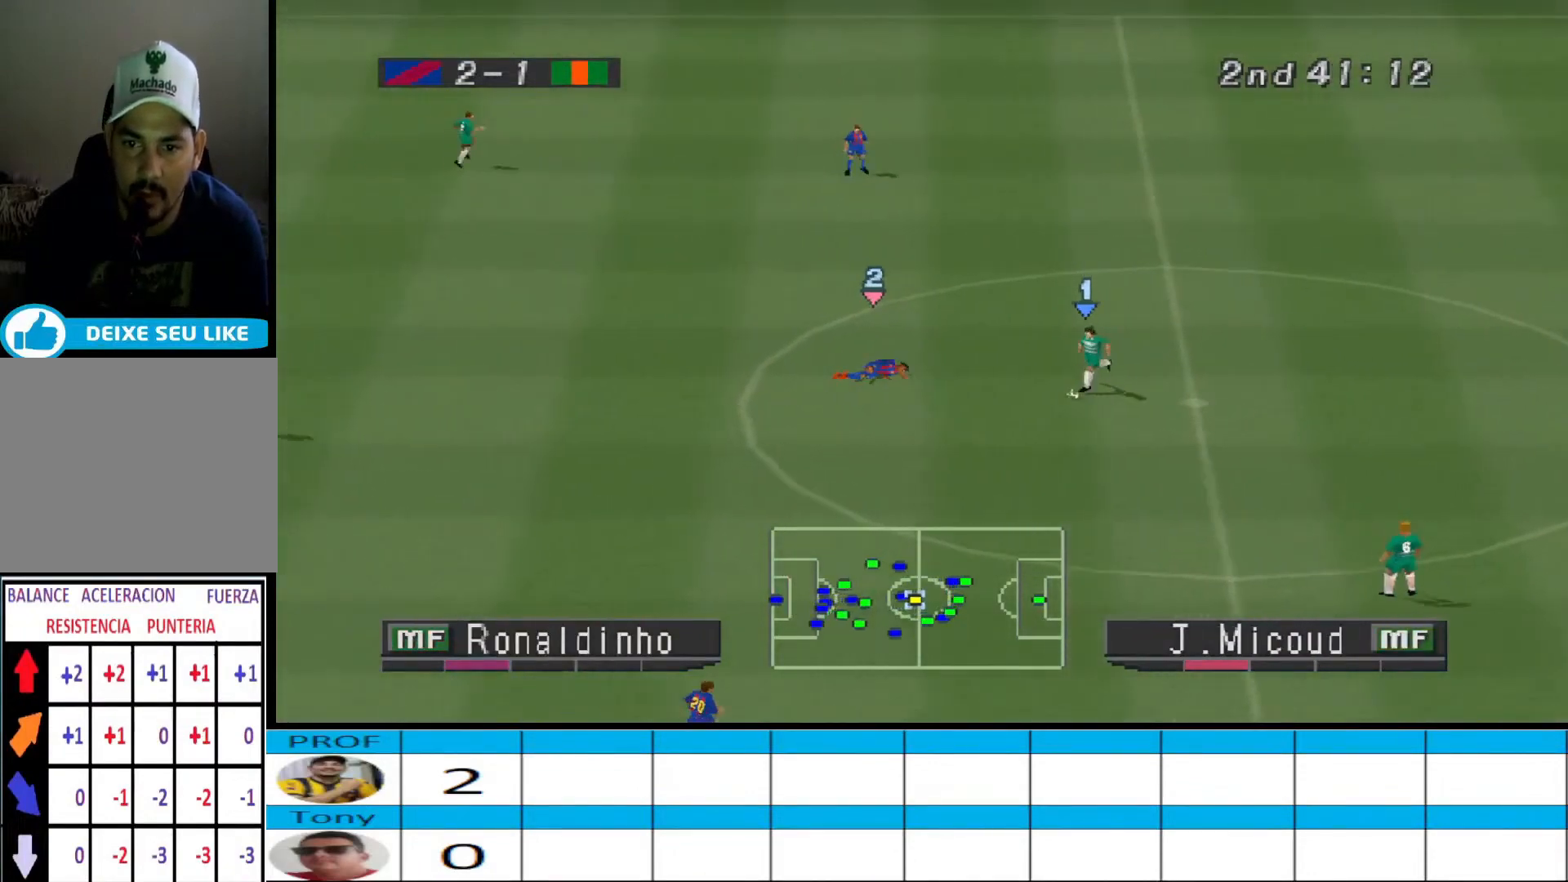
{"buttons": ["DPAD_DOWN", "DPAD_LEFT"], "events": []}
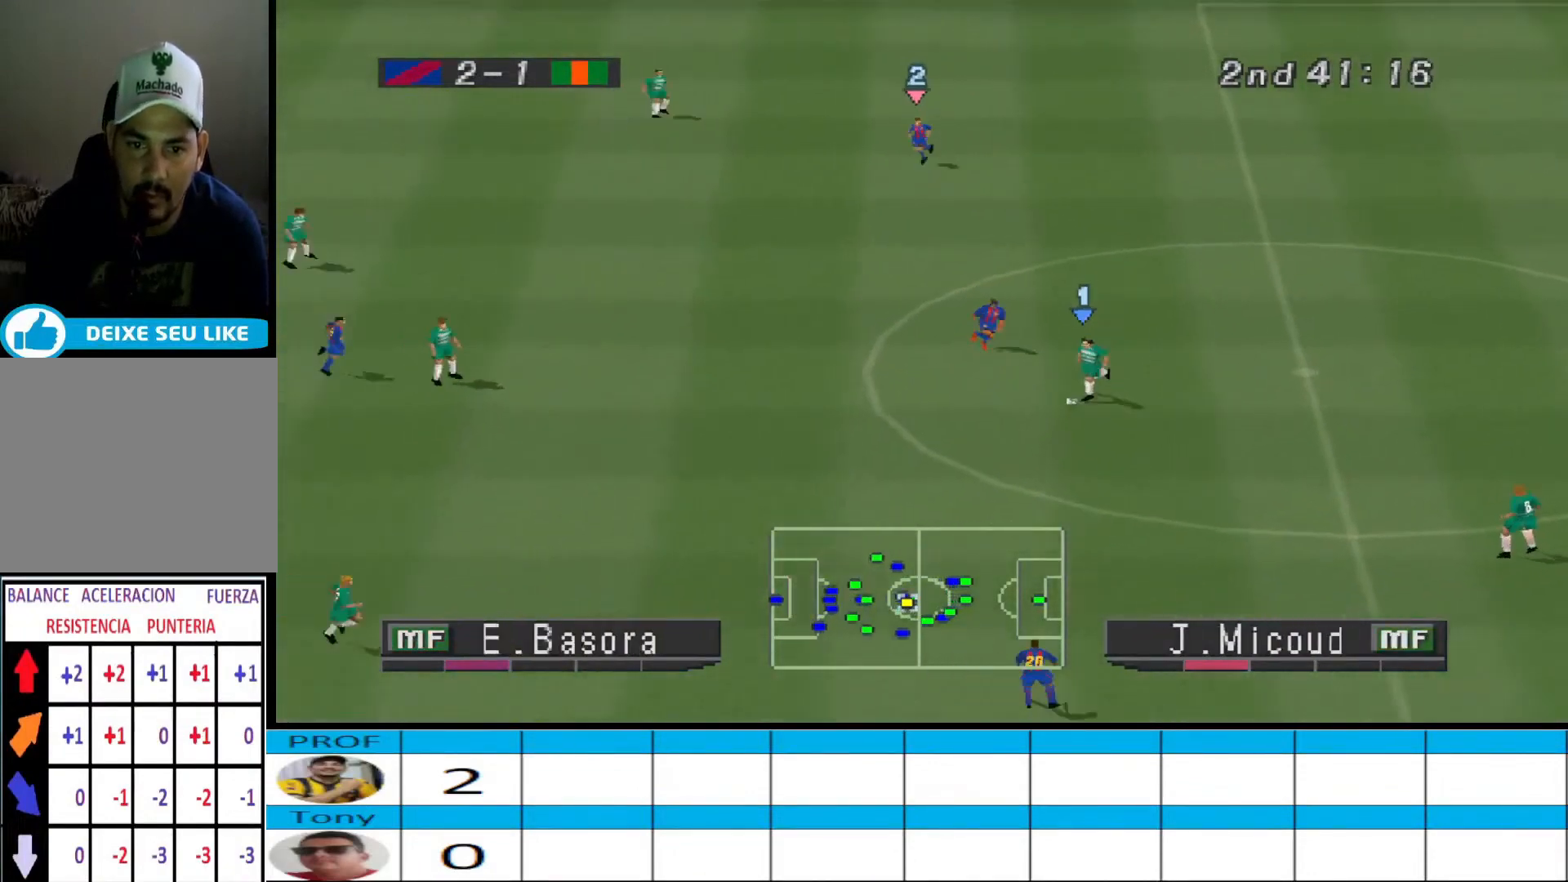
{"buttons": ["L2", "R1", "DPAD_DOWN", "DPAD_LEFT"], "events": [[400, "L2", "down"], [433, "R1", "down"]]}
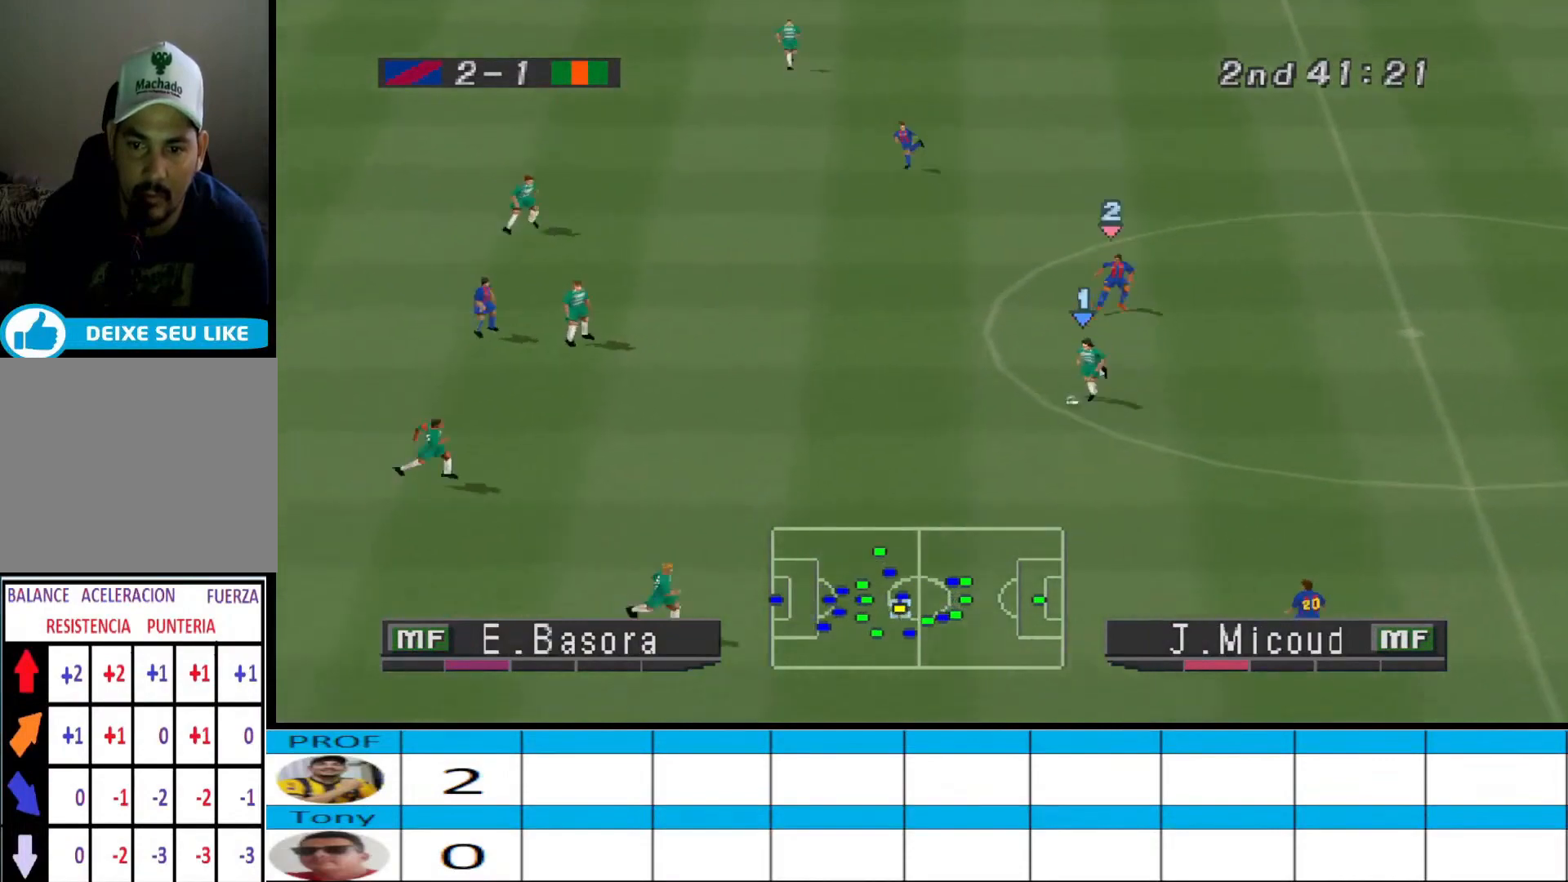
{"buttons": ["DPAD_DOWN"], "events": [[33, "R1", "up"], [100, "R1", "down"], [167, "R1", "up"], [200, "L2", "up"], [500, "DPAD_LEFT", "up"]]}
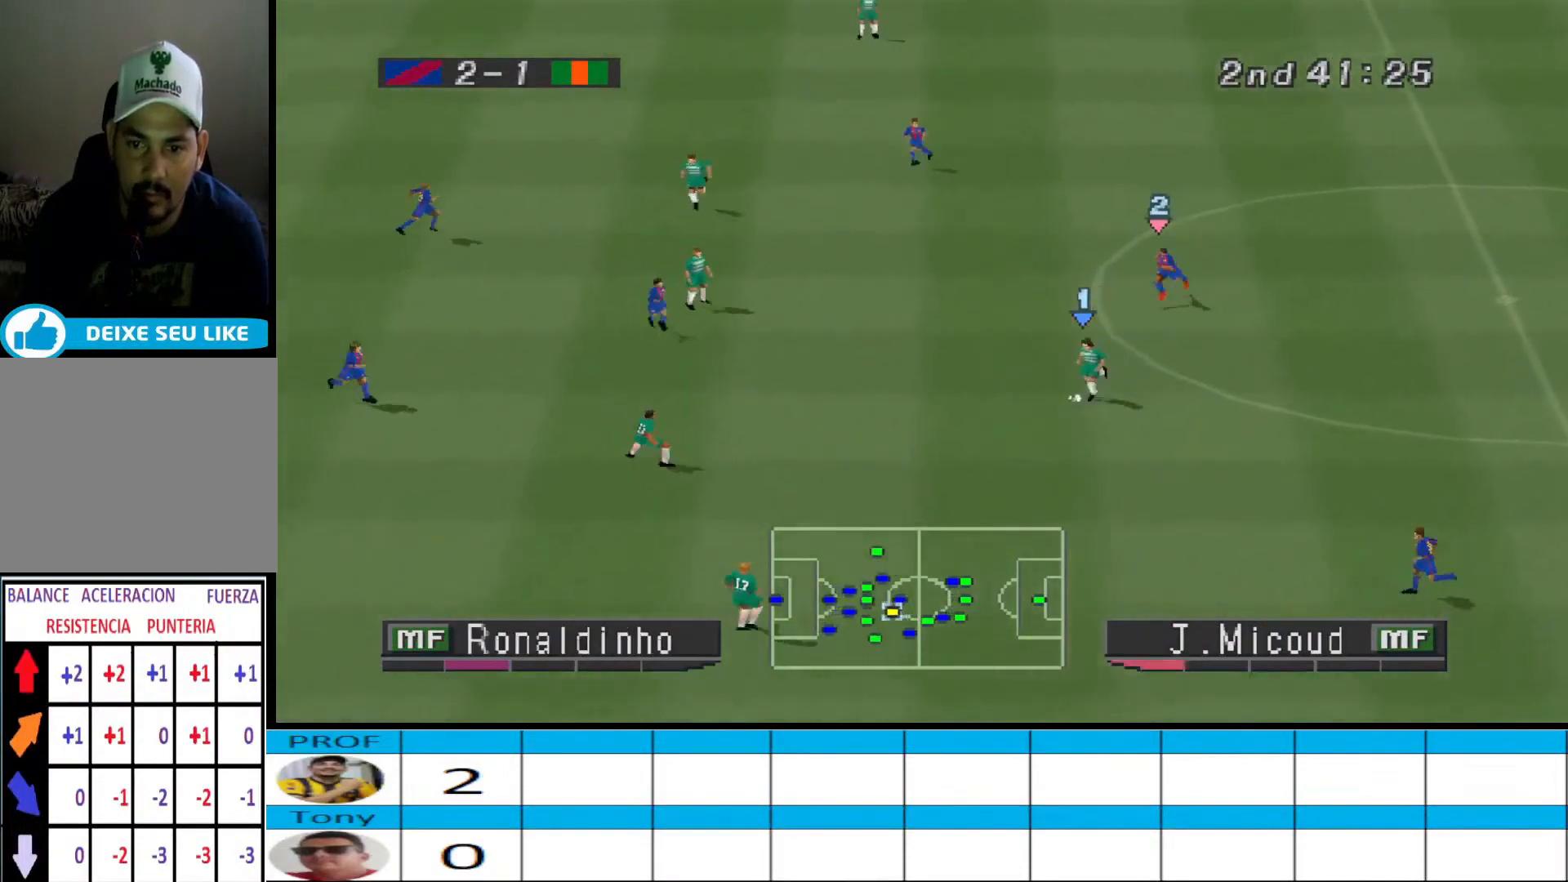
{"buttons": ["DPAD_DOWN", "DPAD_LEFT"], "events": [[400, "DPAD_LEFT", "down"]]}
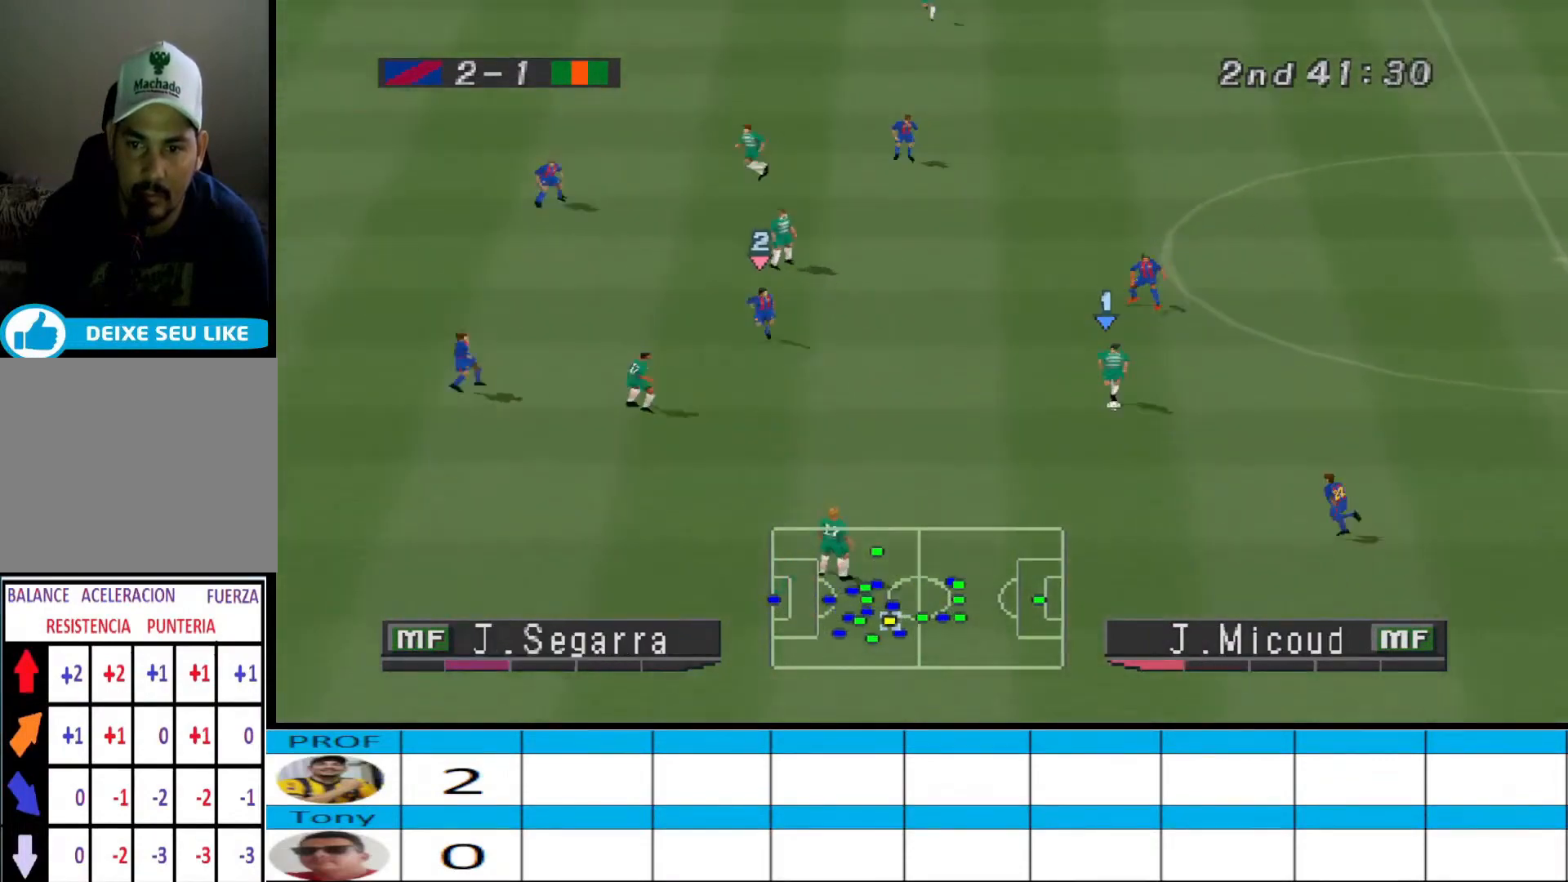
{"buttons": ["CROSS", "DPAD_DOWN", "DPAD_LEFT"], "events": [[367, "CROSS", "down"]]}